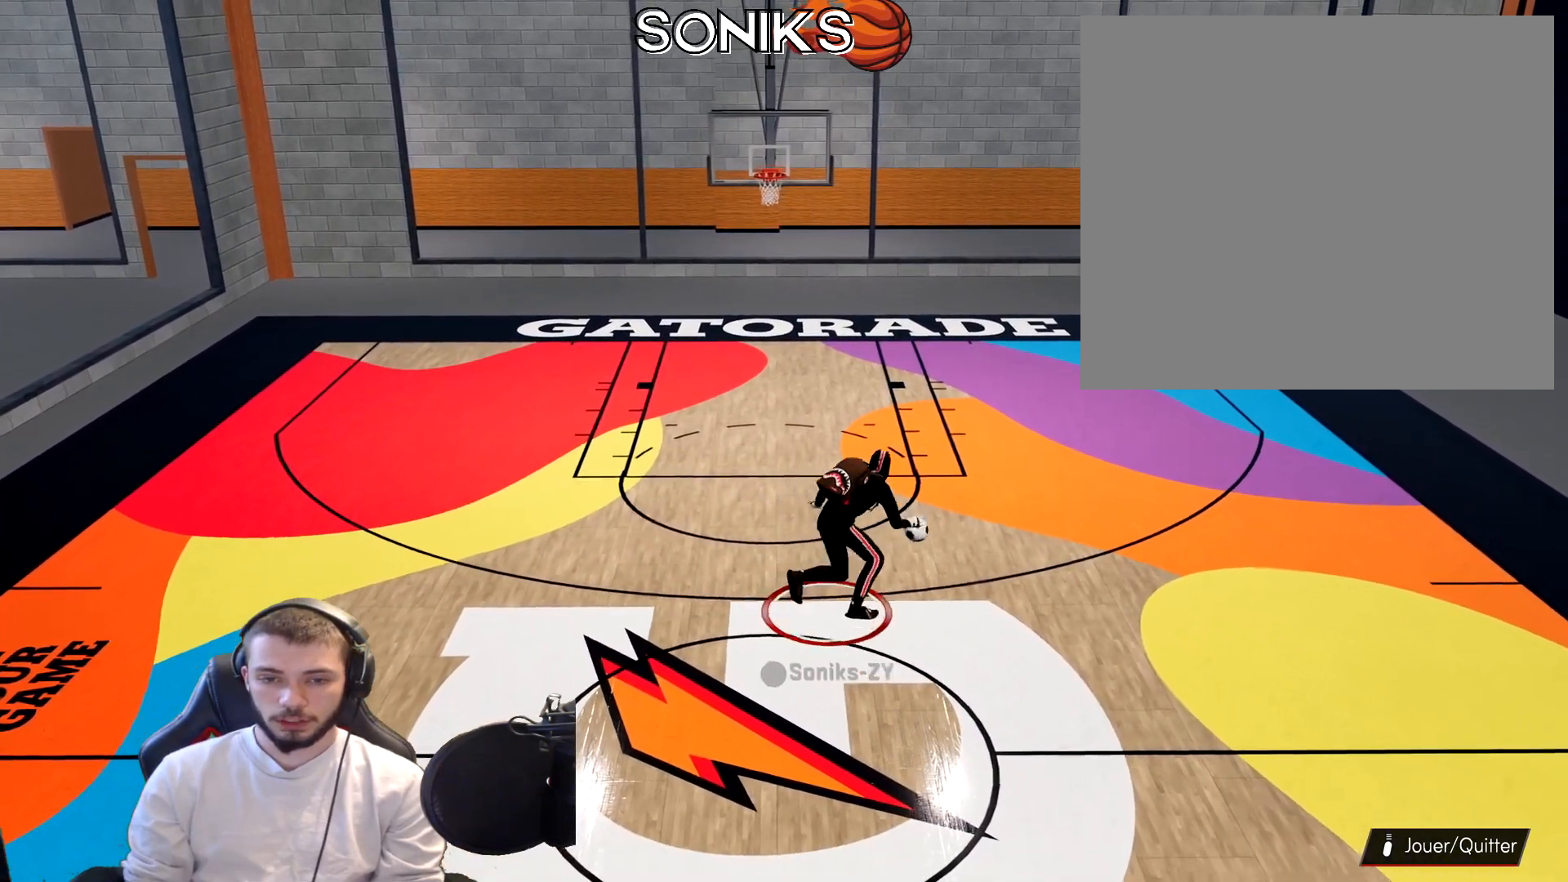
Gameplay with a controller (PlayStation layout); each line is a JSON object with the inputs held at the frame after it. "events" lists button and stick changes between this image and that frame as [ms after this image, input, new state], when the widget could be followed in between.
{"buttons": ["R2"], "left_stick": "up", "right_stick": "center", "events": [[33, "right_stick", "center"]]}
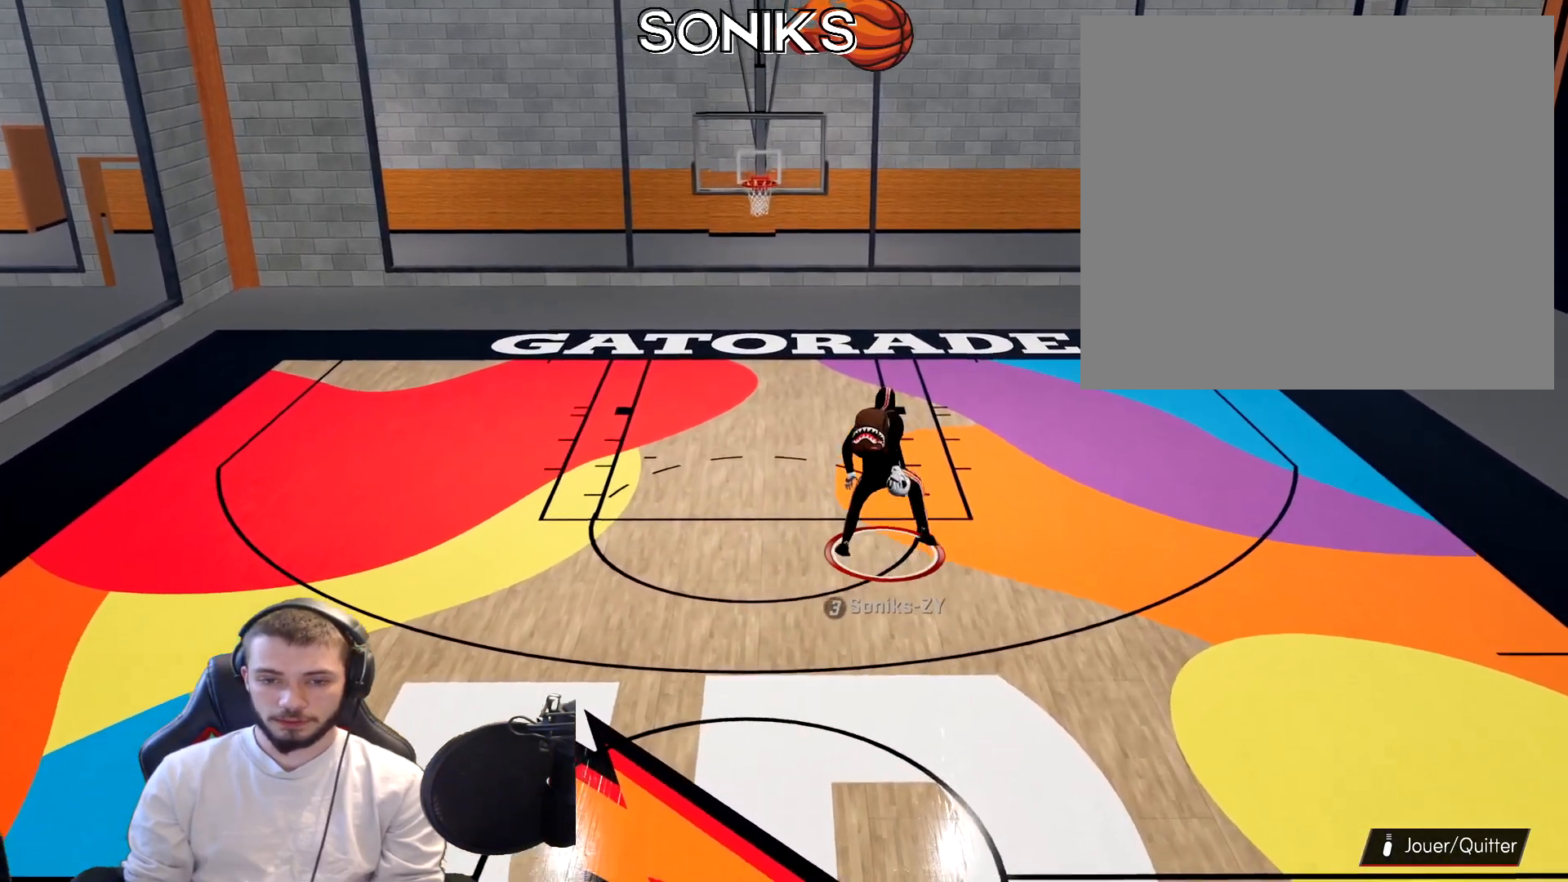
{"buttons": [], "left_stick": "center", "right_stick": "center", "events": [[33, "left_stick", "center"], [50, "R2", "up"]]}
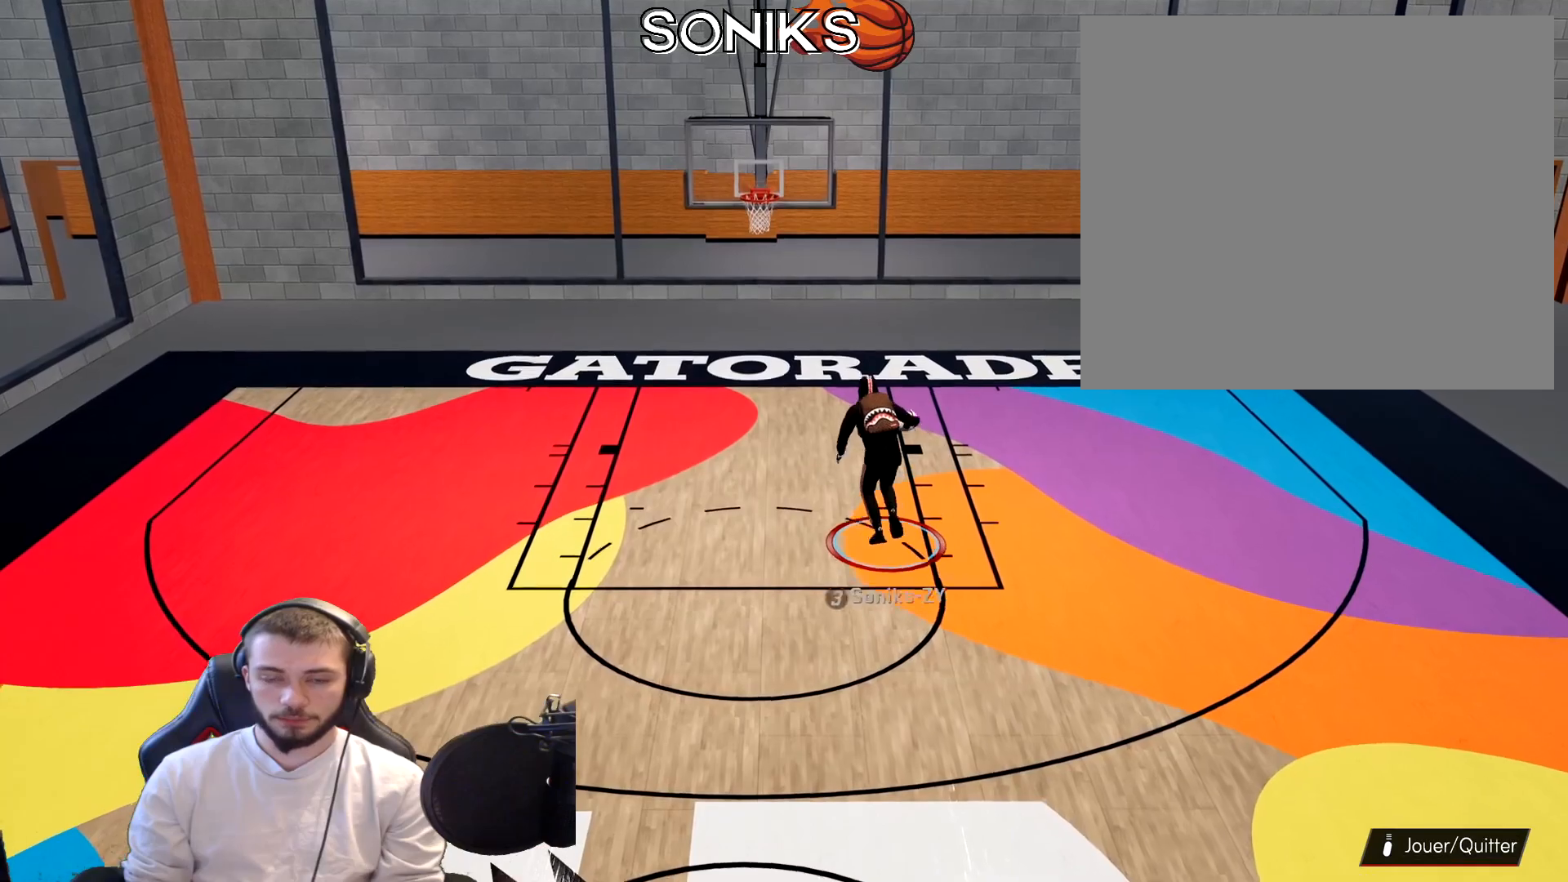
{"buttons": [], "left_stick": "down", "right_stick": "center", "events": [[200, "left_stick", "down"]]}
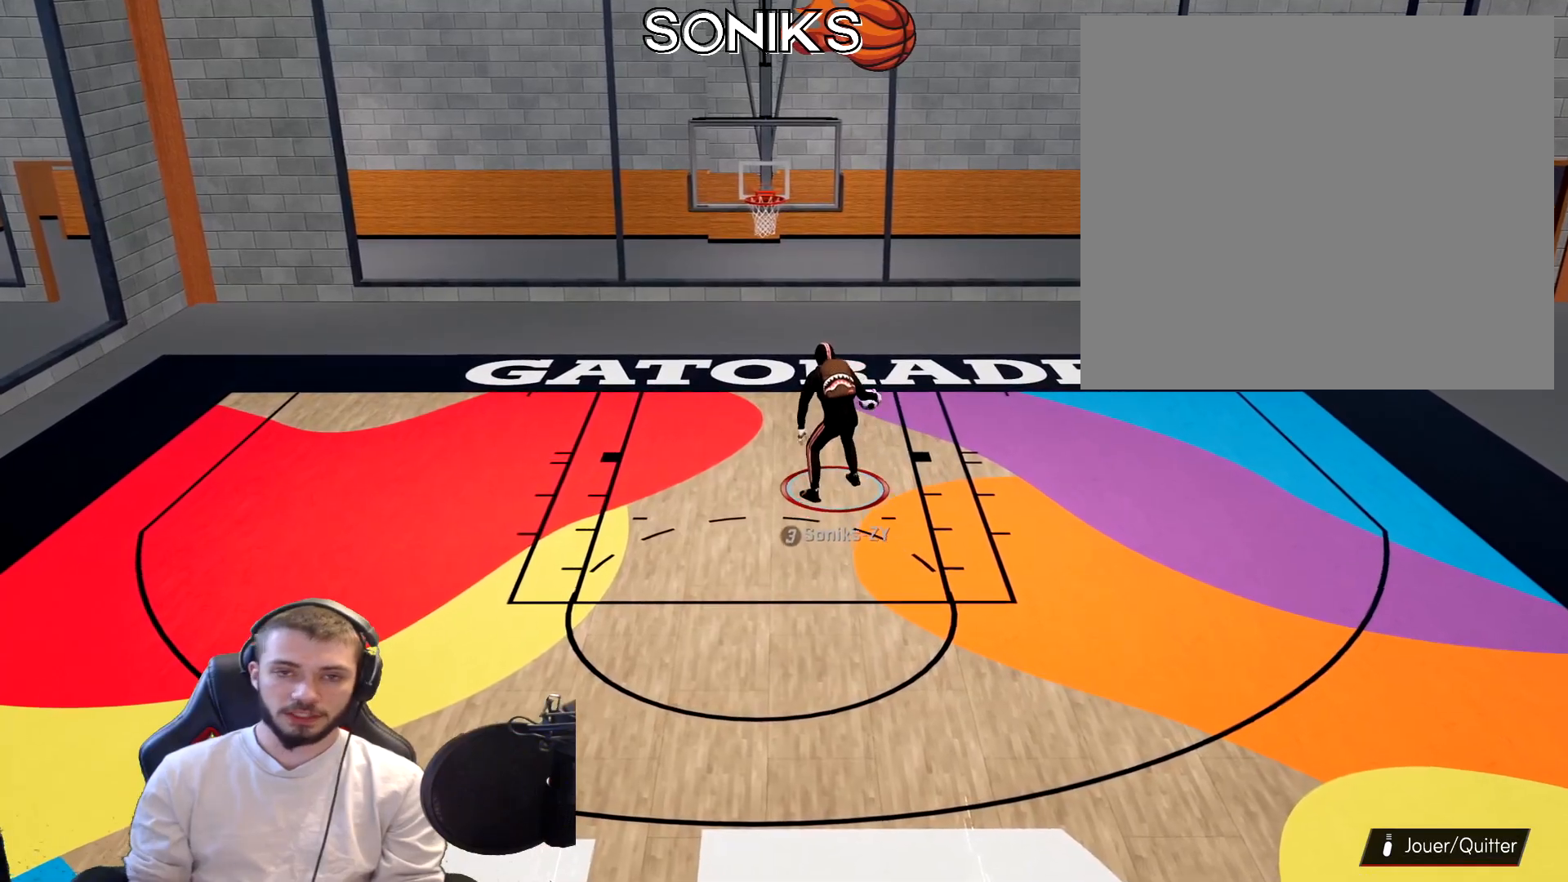
{"buttons": [], "left_stick": "down", "right_stick": "center", "events": []}
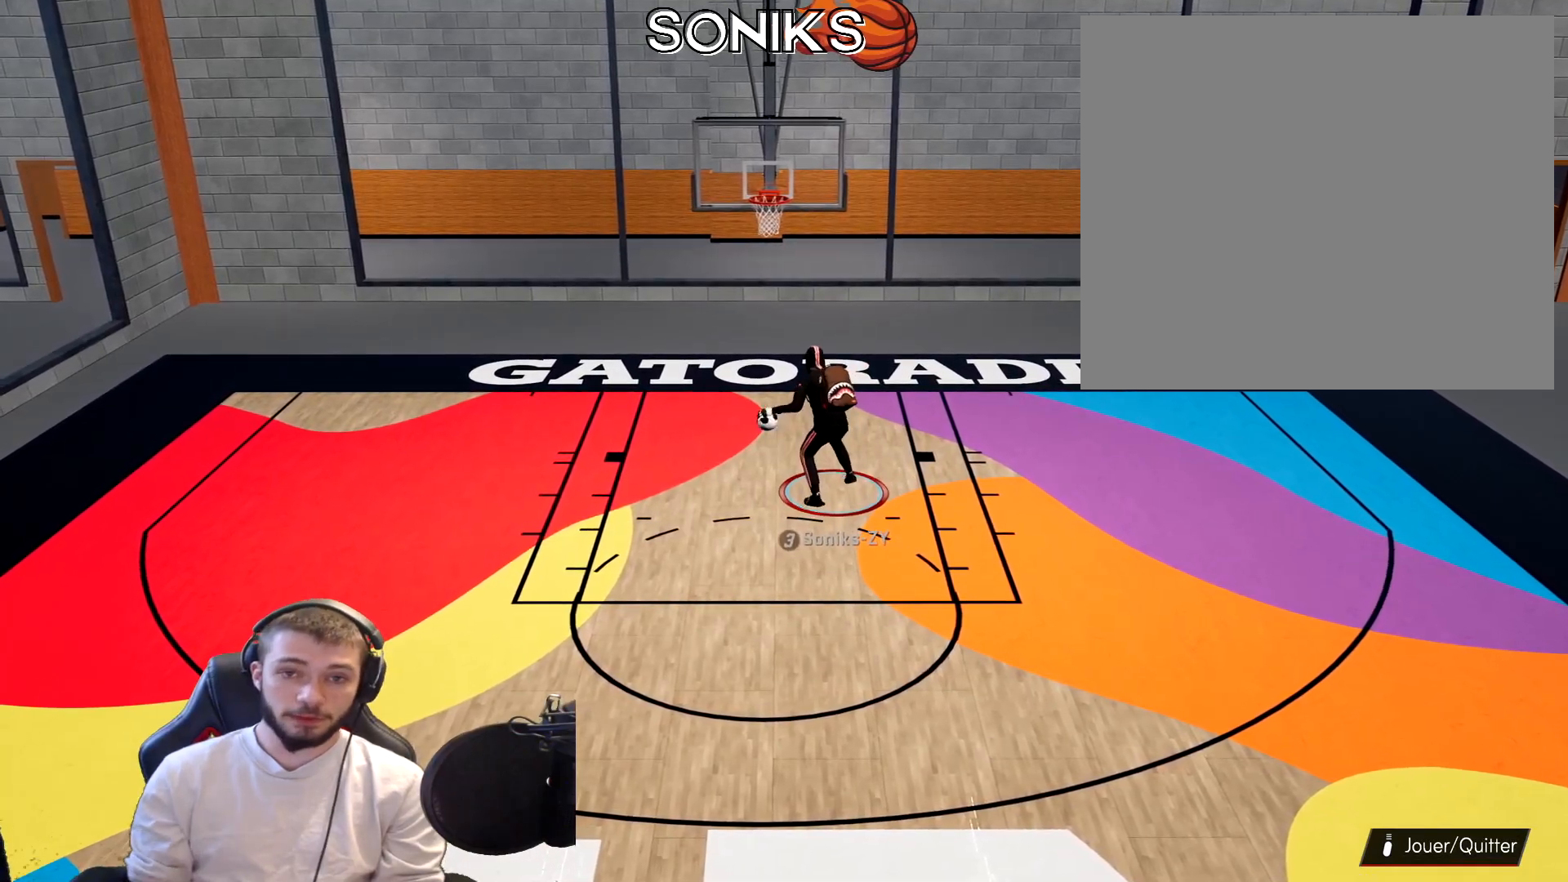
{"buttons": [], "left_stick": "down", "right_stick": "center", "events": []}
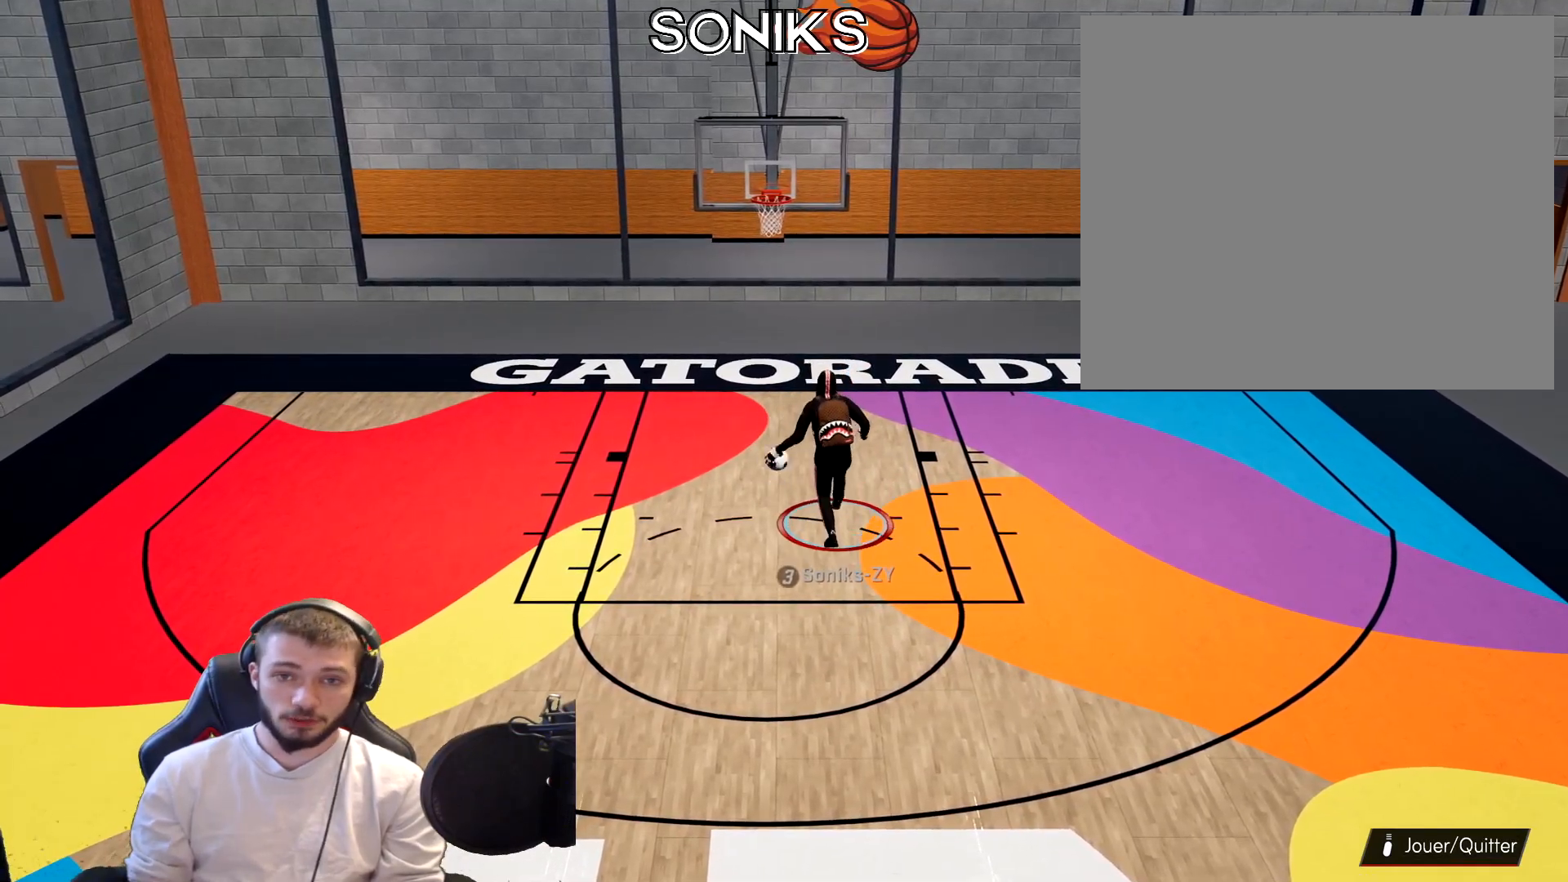
{"buttons": [], "left_stick": "down", "right_stick": "center", "events": []}
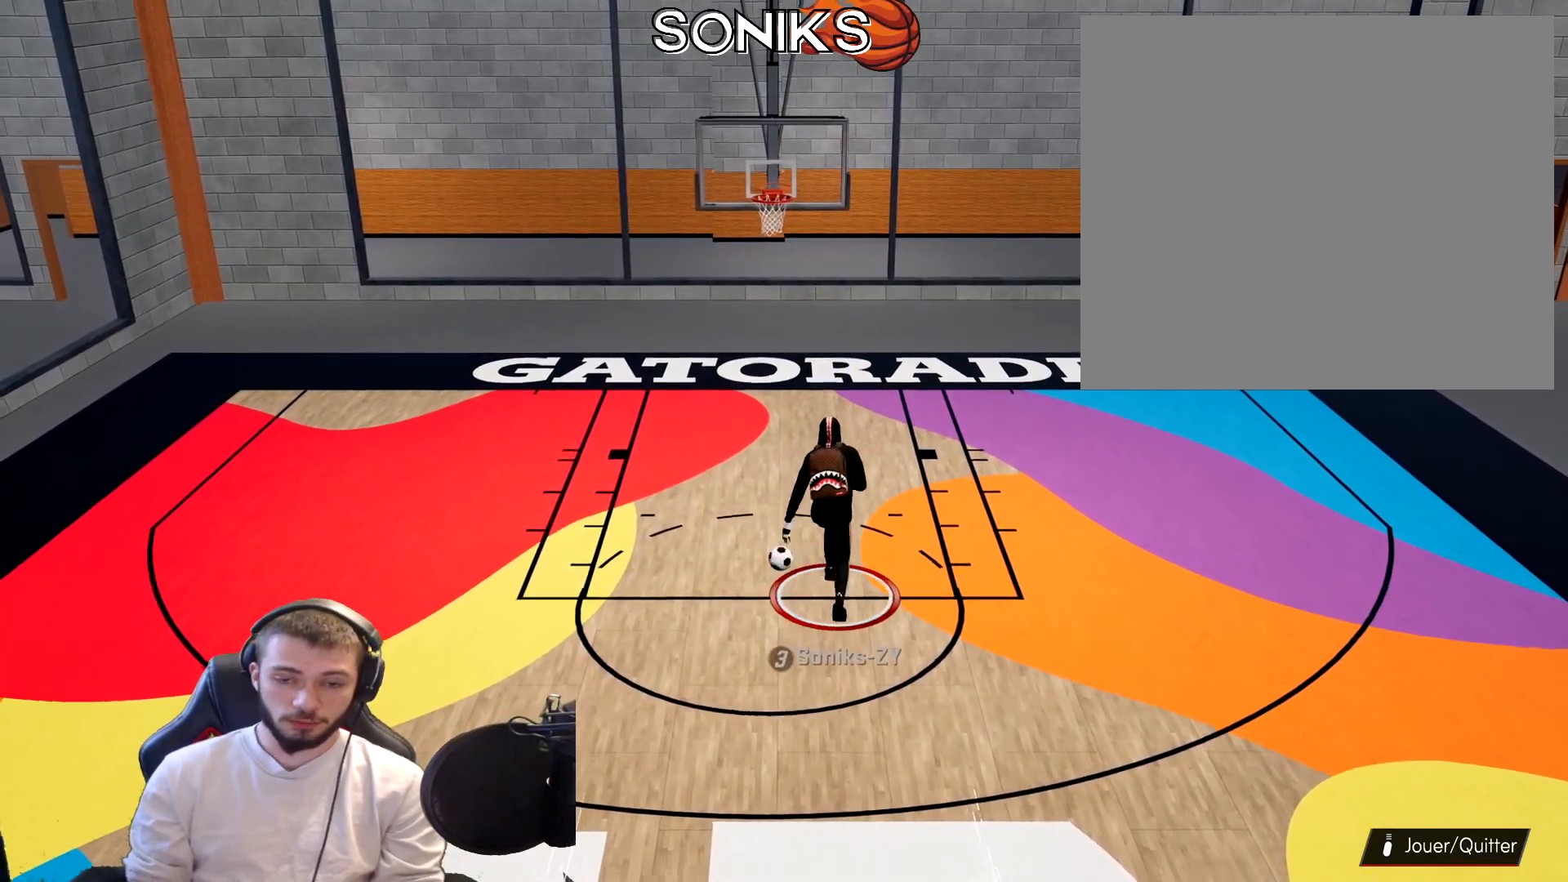
{"buttons": [], "left_stick": "down-left", "right_stick": "center", "events": [[67, "left_stick", "down-left"]]}
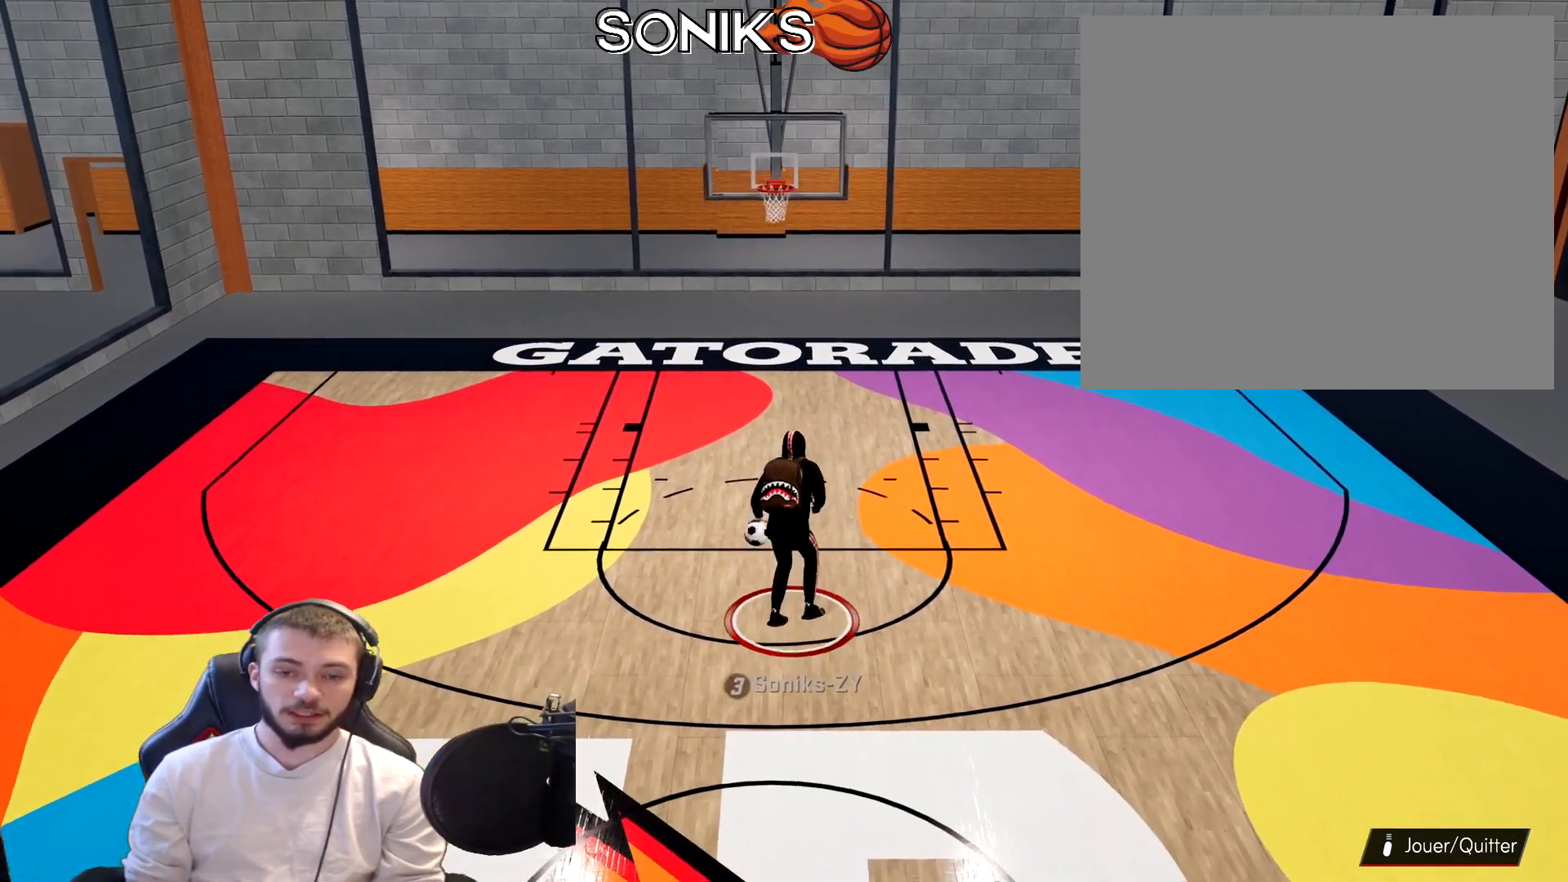
{"buttons": [], "left_stick": "center", "right_stick": "center", "events": [[267, "left_stick", "center"]]}
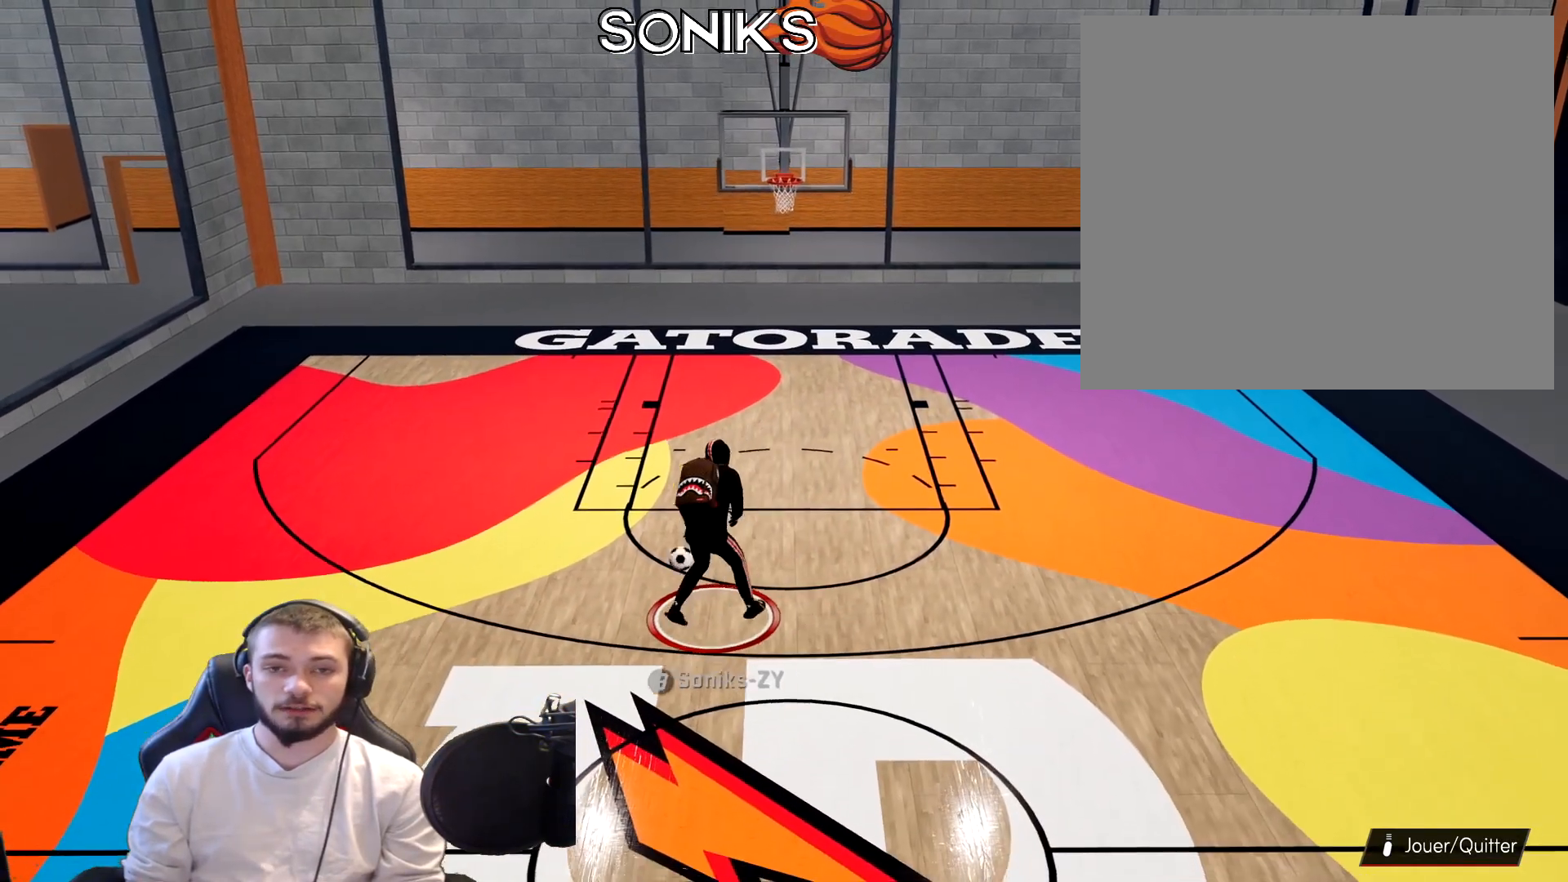
{"buttons": ["R2"], "left_stick": "center", "right_stick": "center", "events": [[483, "R2", "down"]]}
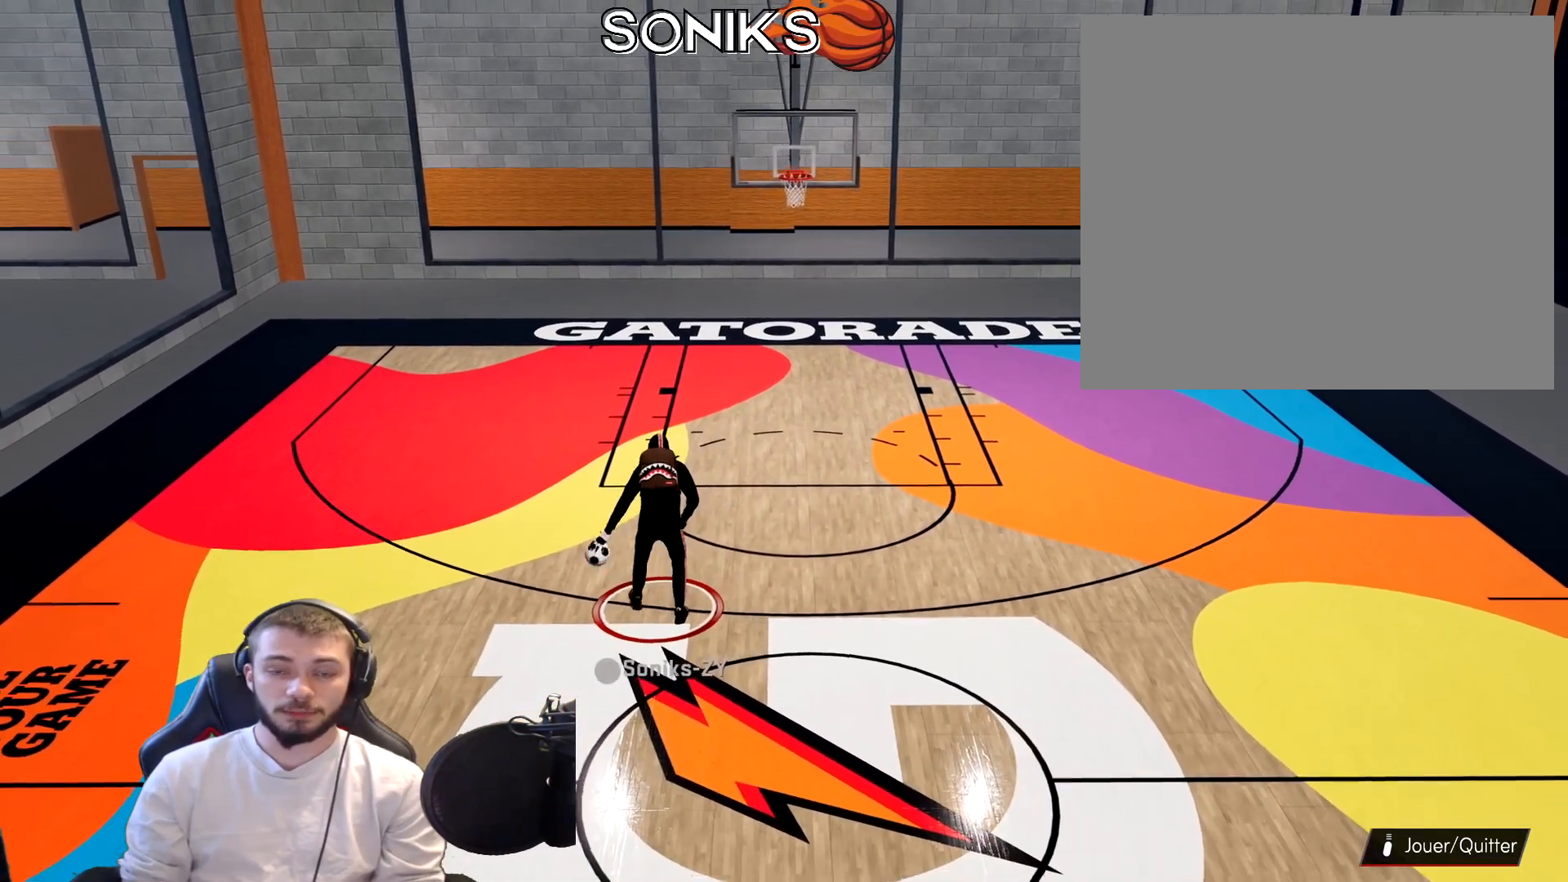
{"buttons": ["R2"], "left_stick": "right", "right_stick": "center", "events": [[33, "left_stick", "right"]]}
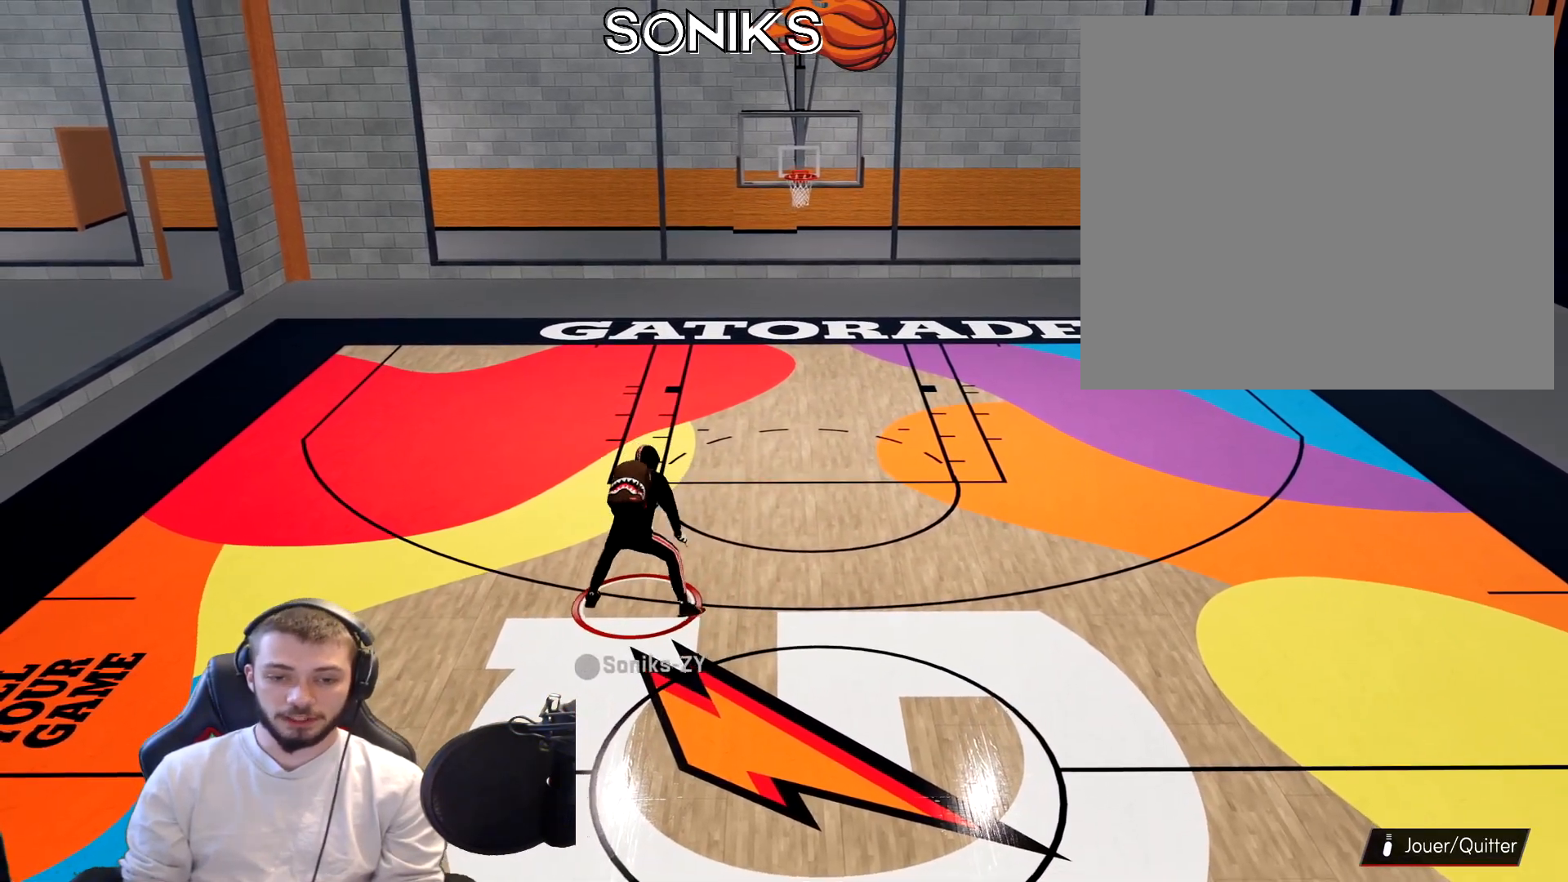
{"buttons": ["R2"], "left_stick": "up-right", "right_stick": "center", "events": [[150, "right_stick", "down"], [233, "right_stick", "center"], [467, "left_stick", "up-right"]]}
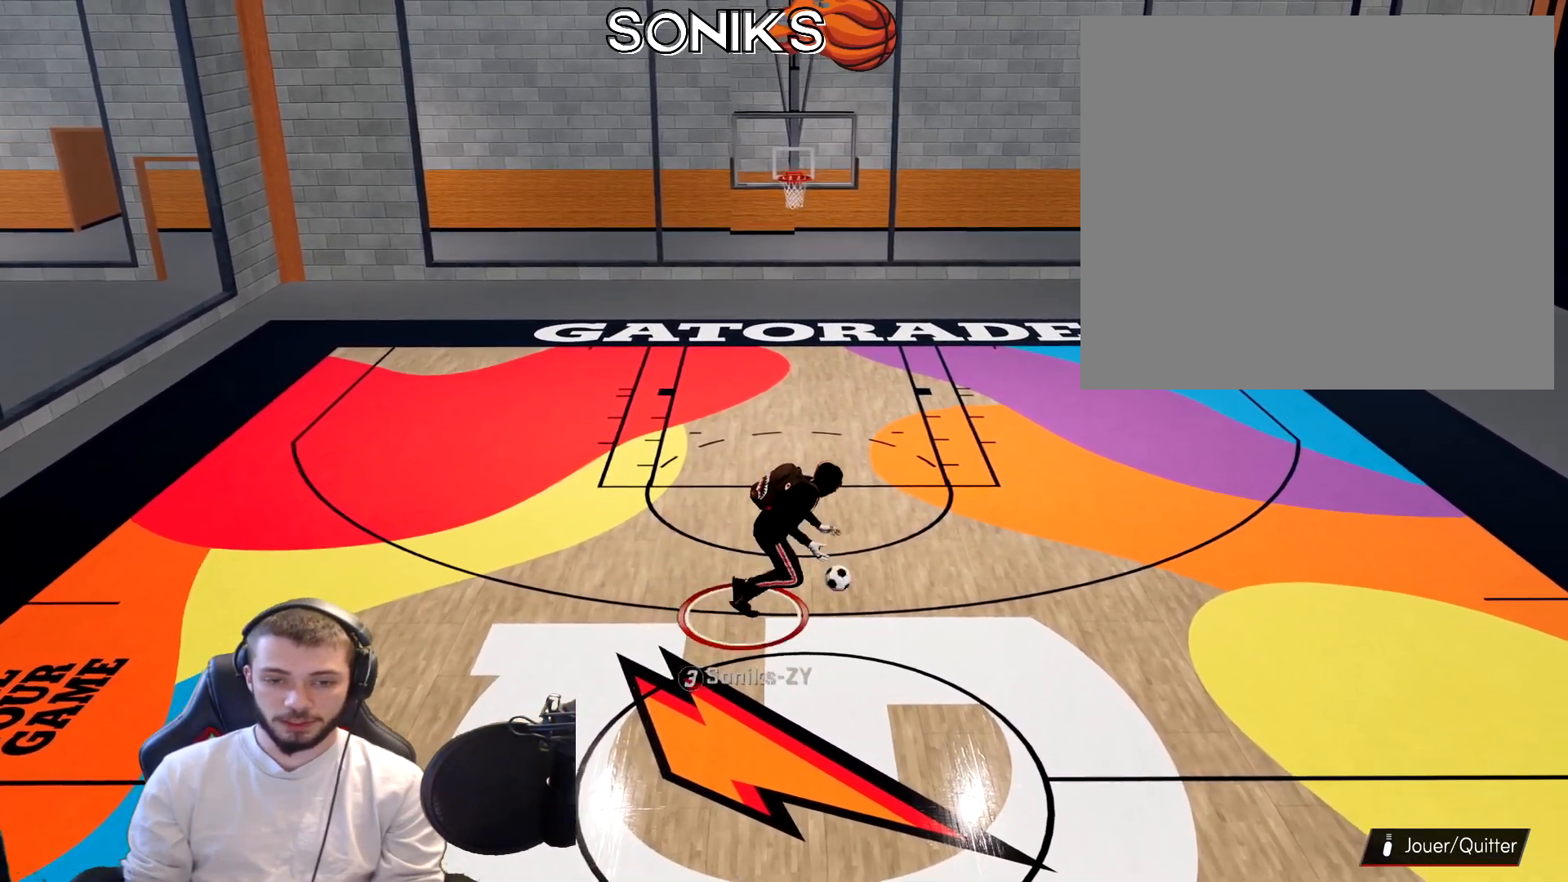
{"buttons": ["R2"], "left_stick": "up-right", "right_stick": "center", "events": []}
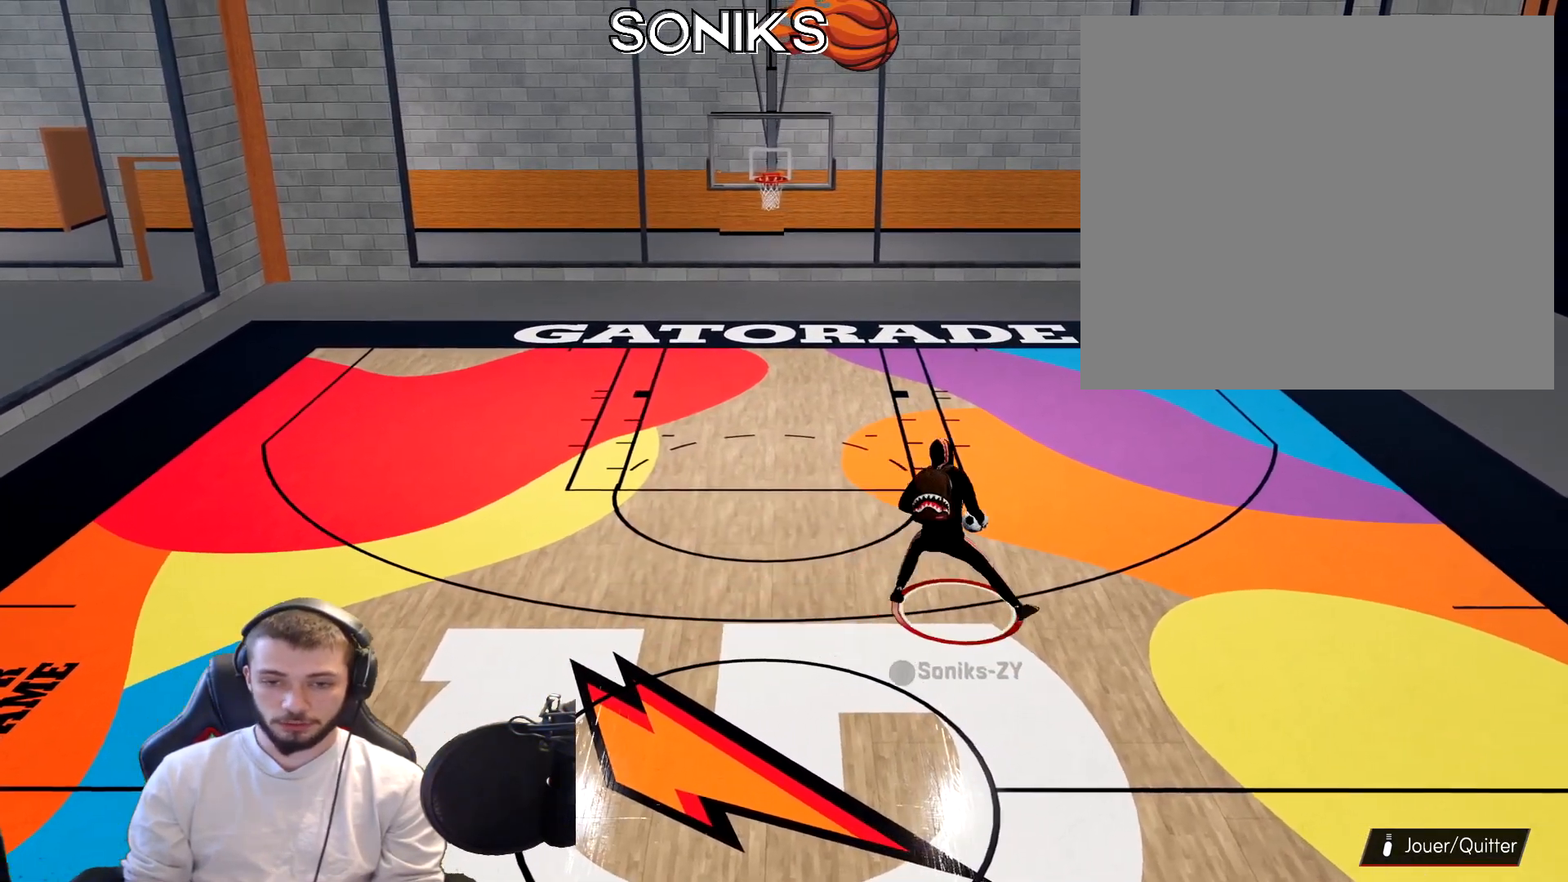
{"buttons": ["R2"], "left_stick": "up", "right_stick": "up", "events": [[217, "right_stick", "down-left"], [333, "right_stick", "center"], [350, "left_stick", "up"], [417, "right_stick", "up"]]}
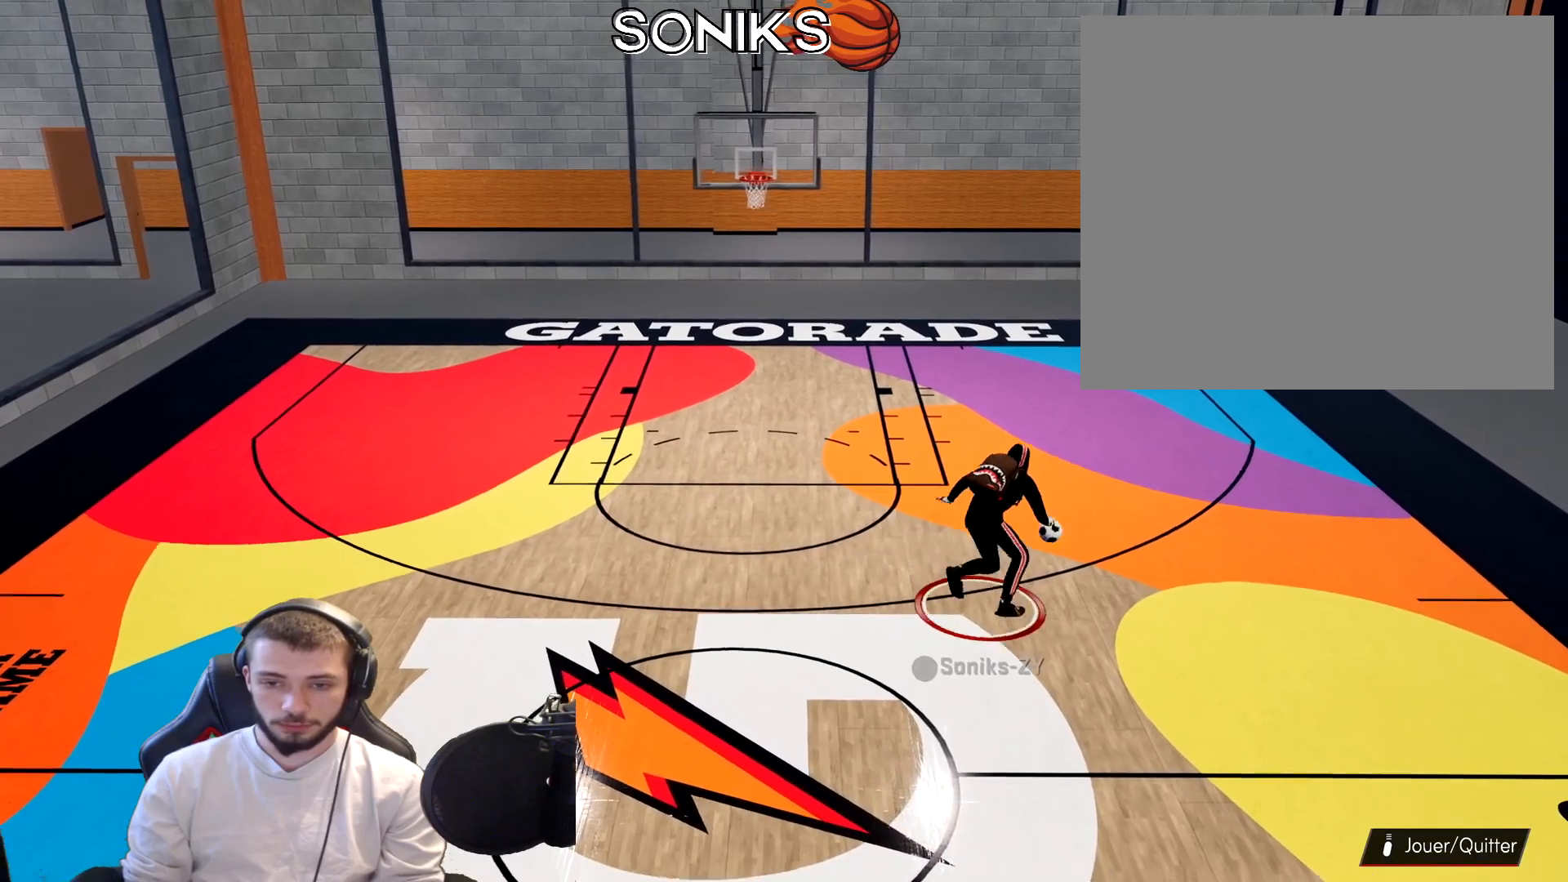
{"buttons": ["R2"], "left_stick": "up", "right_stick": "center", "events": [[33, "right_stick", "center"], [283, "right_stick", "down-left"], [417, "right_stick", "center"]]}
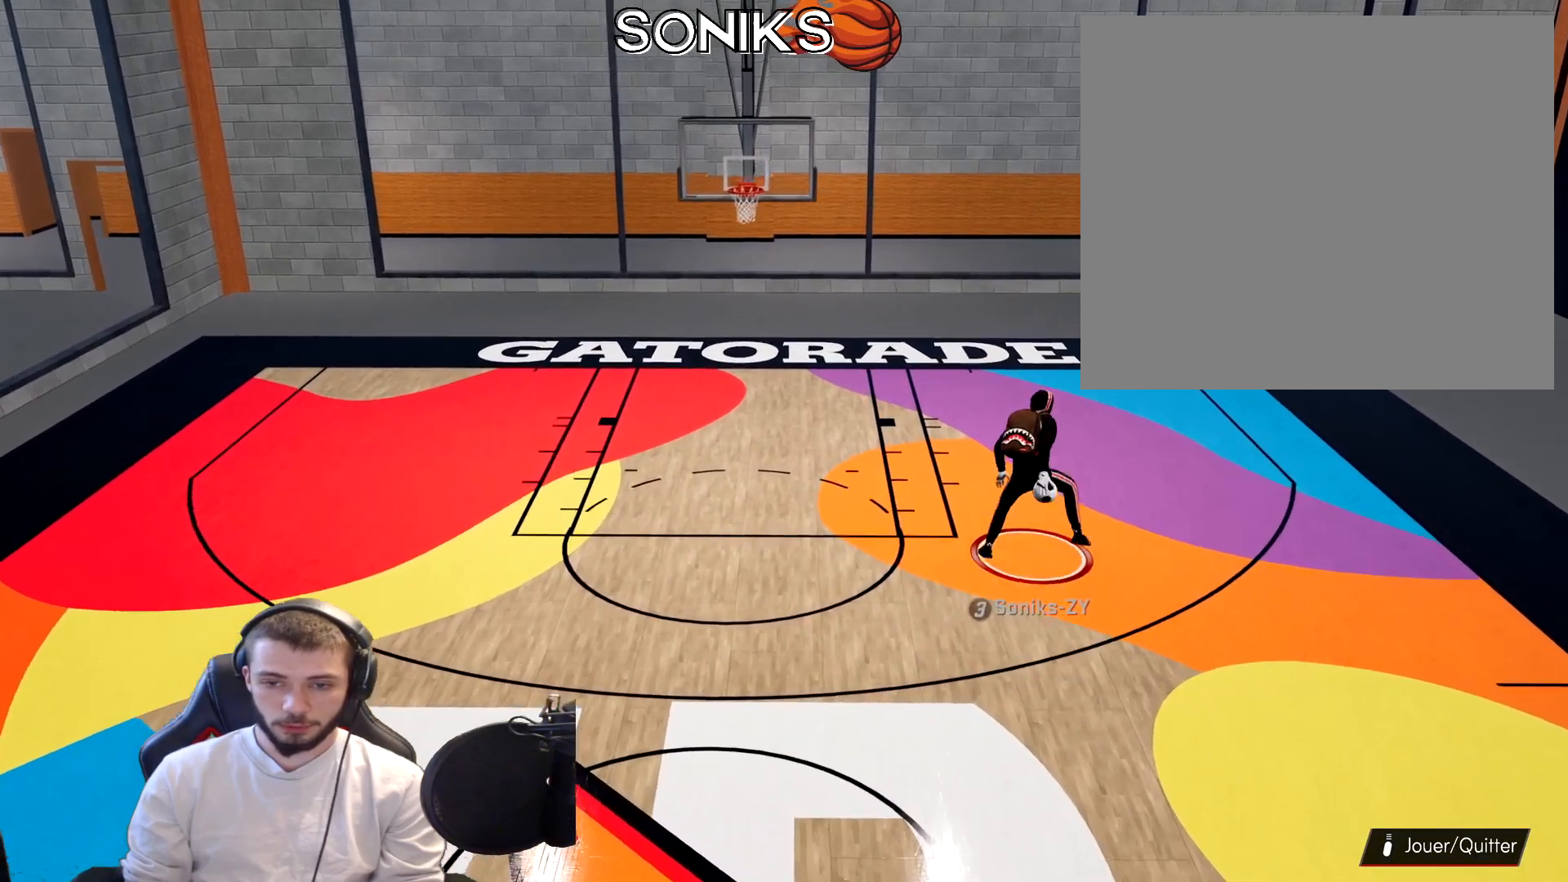
{"buttons": ["R2"], "left_stick": "left", "right_stick": "center", "events": [[150, "left_stick", "up-left"], [450, "left_stick", "left"]]}
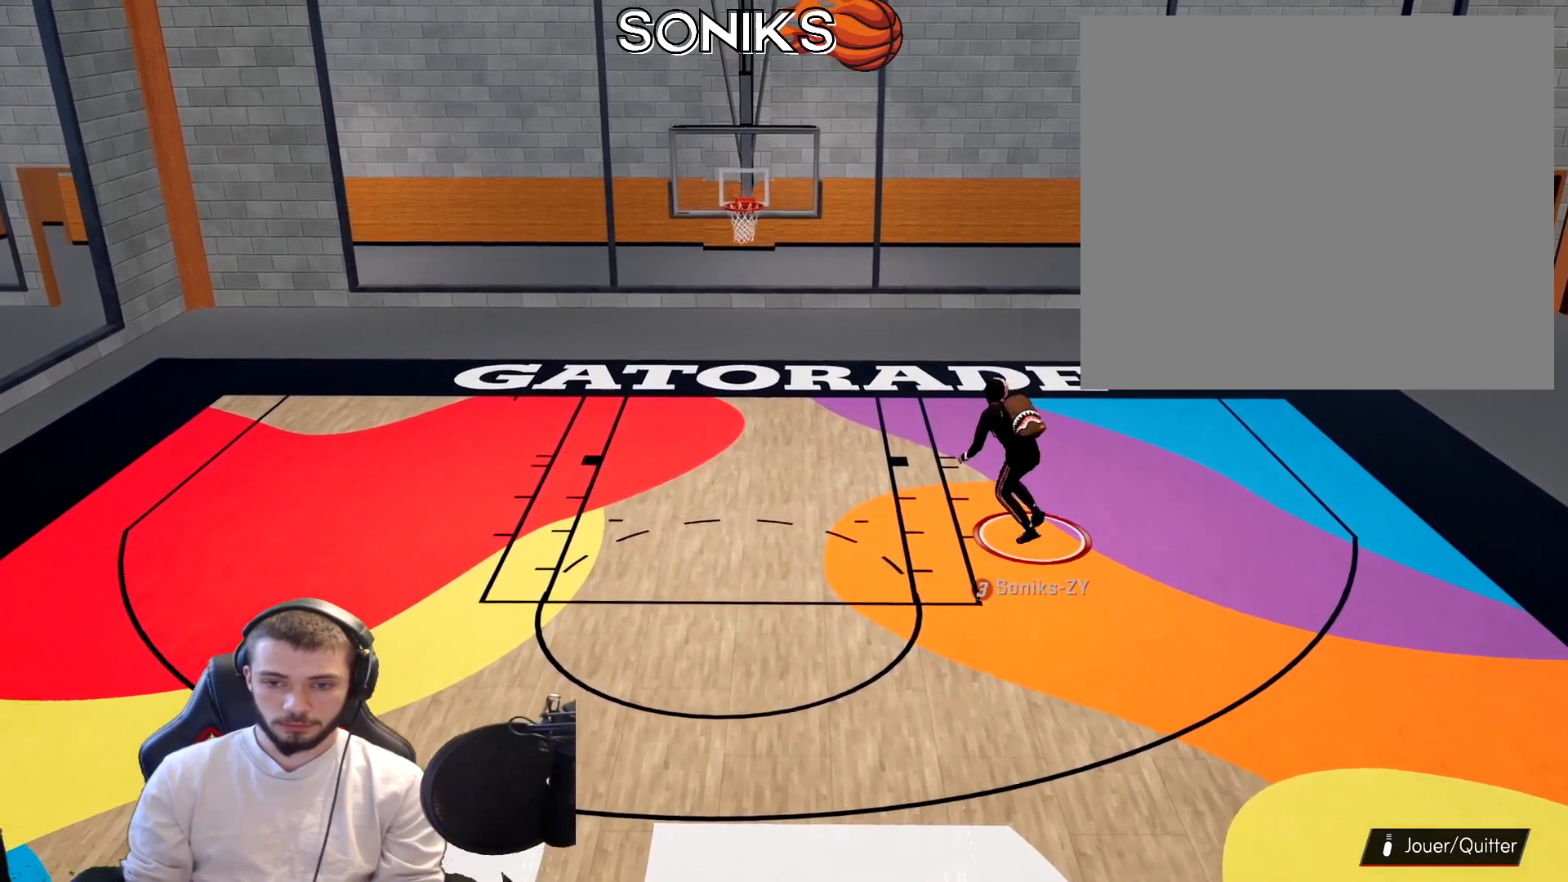
{"buttons": [], "left_stick": "down-left", "right_stick": "center", "events": [[117, "left_stick", "down-left"], [167, "R2", "up"]]}
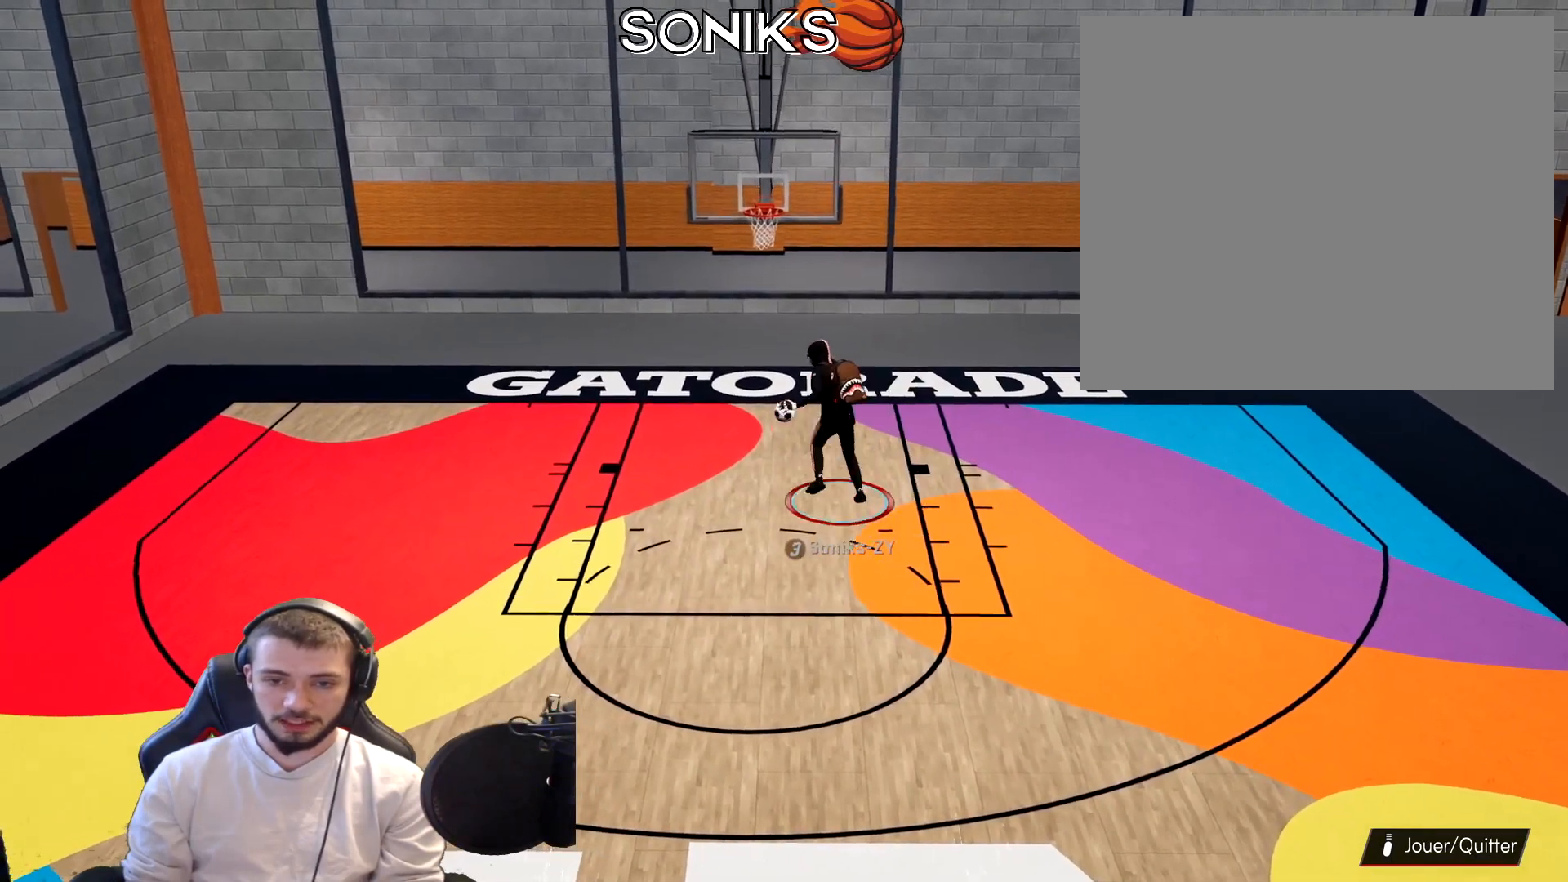
{"buttons": [], "left_stick": "down", "right_stick": "center", "events": [[83, "left_stick", "down"]]}
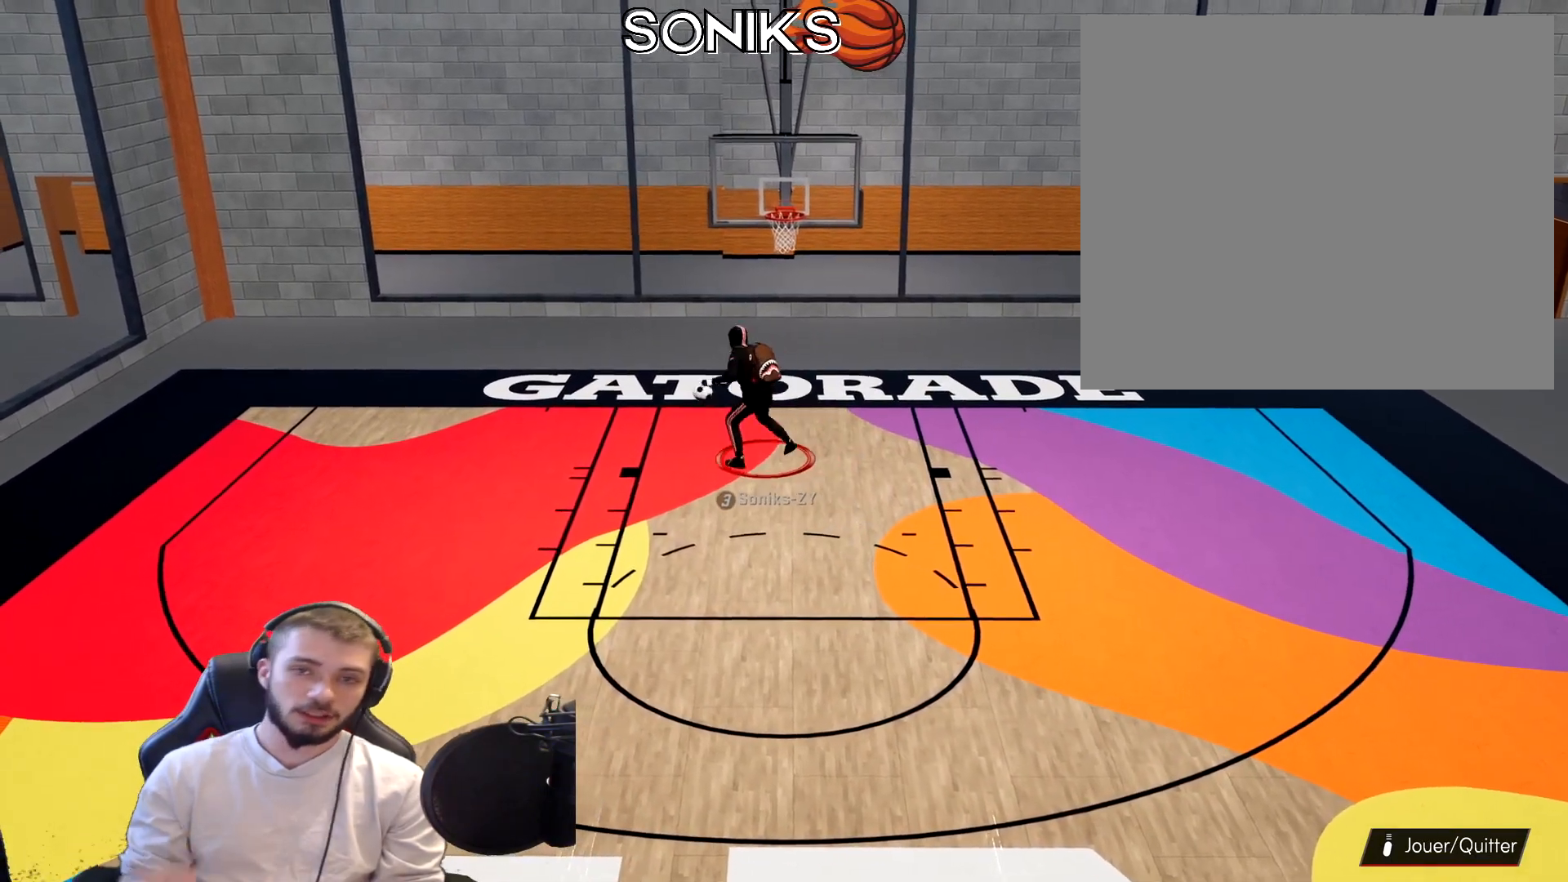
{"buttons": [], "left_stick": "down", "right_stick": "center", "events": []}
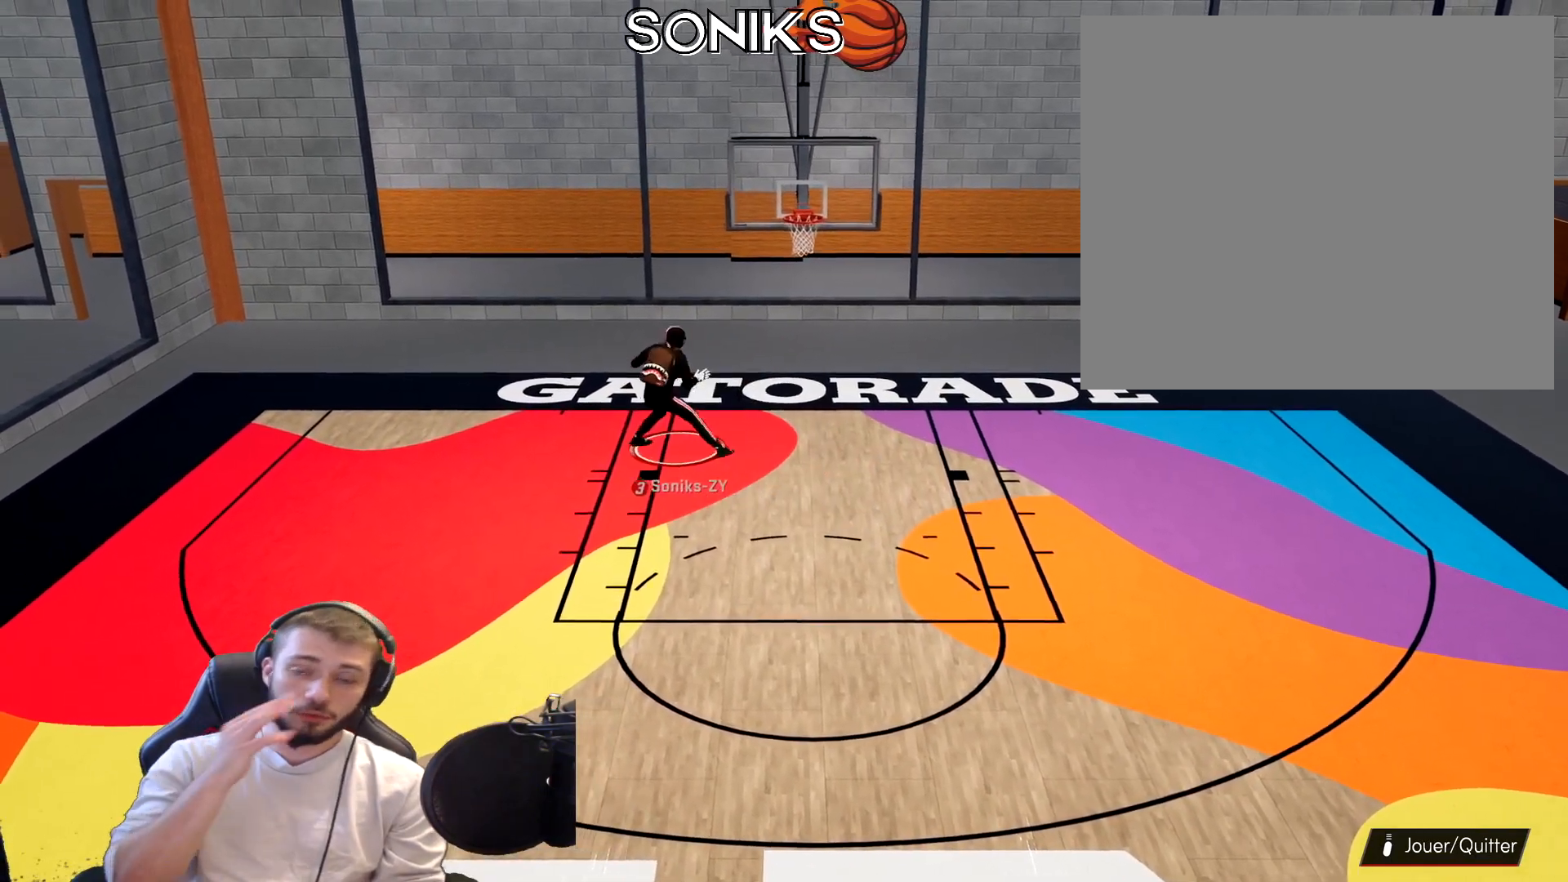
{"buttons": [], "left_stick": "down", "right_stick": "center", "events": []}
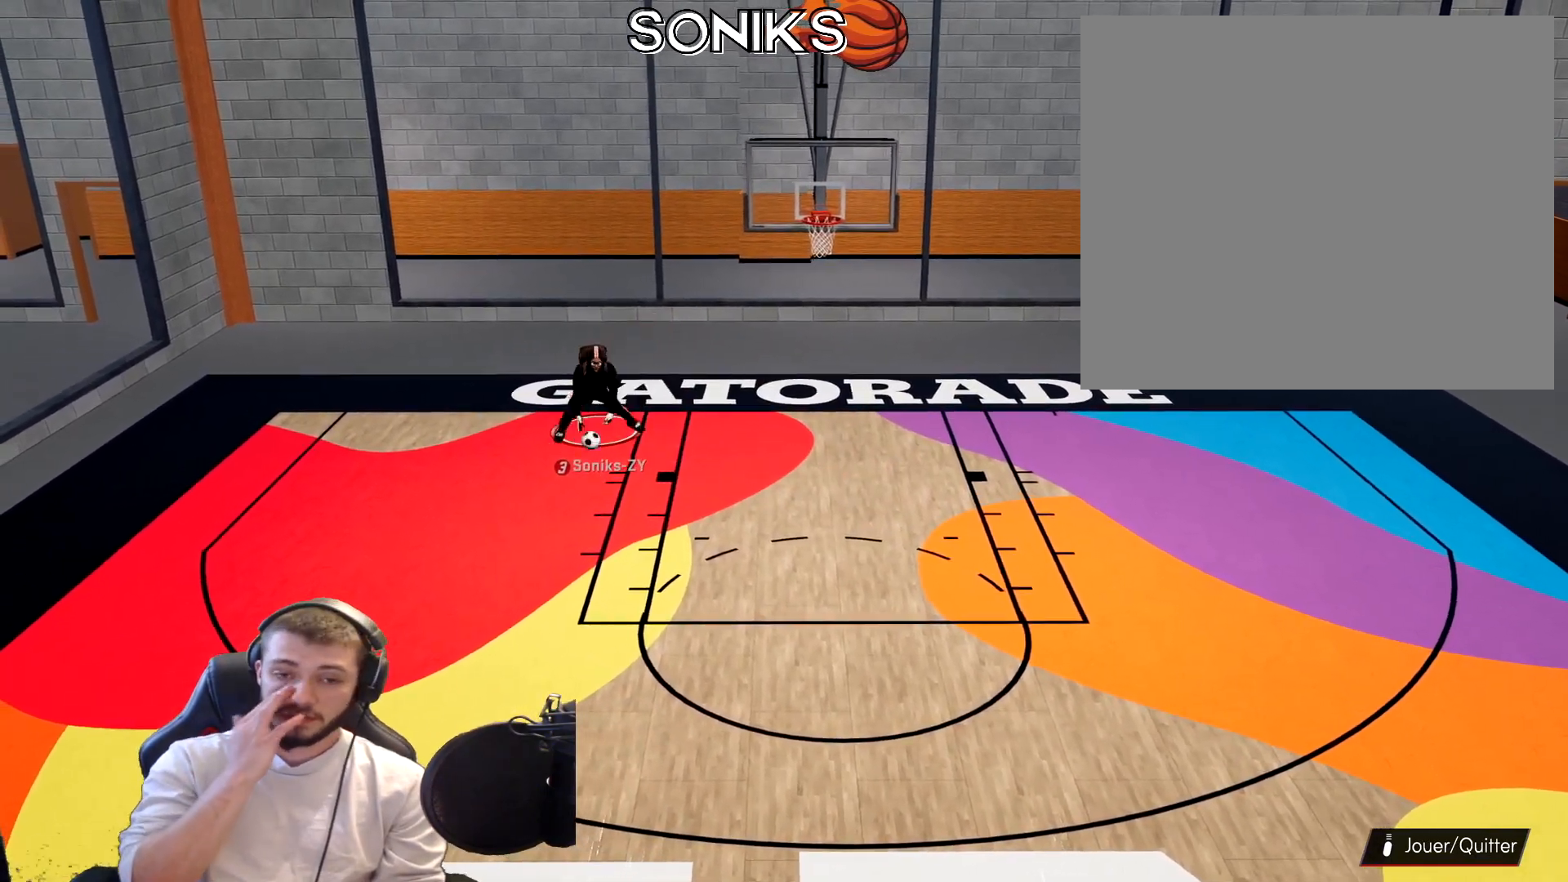
{"buttons": [], "left_stick": "down", "right_stick": "center", "events": []}
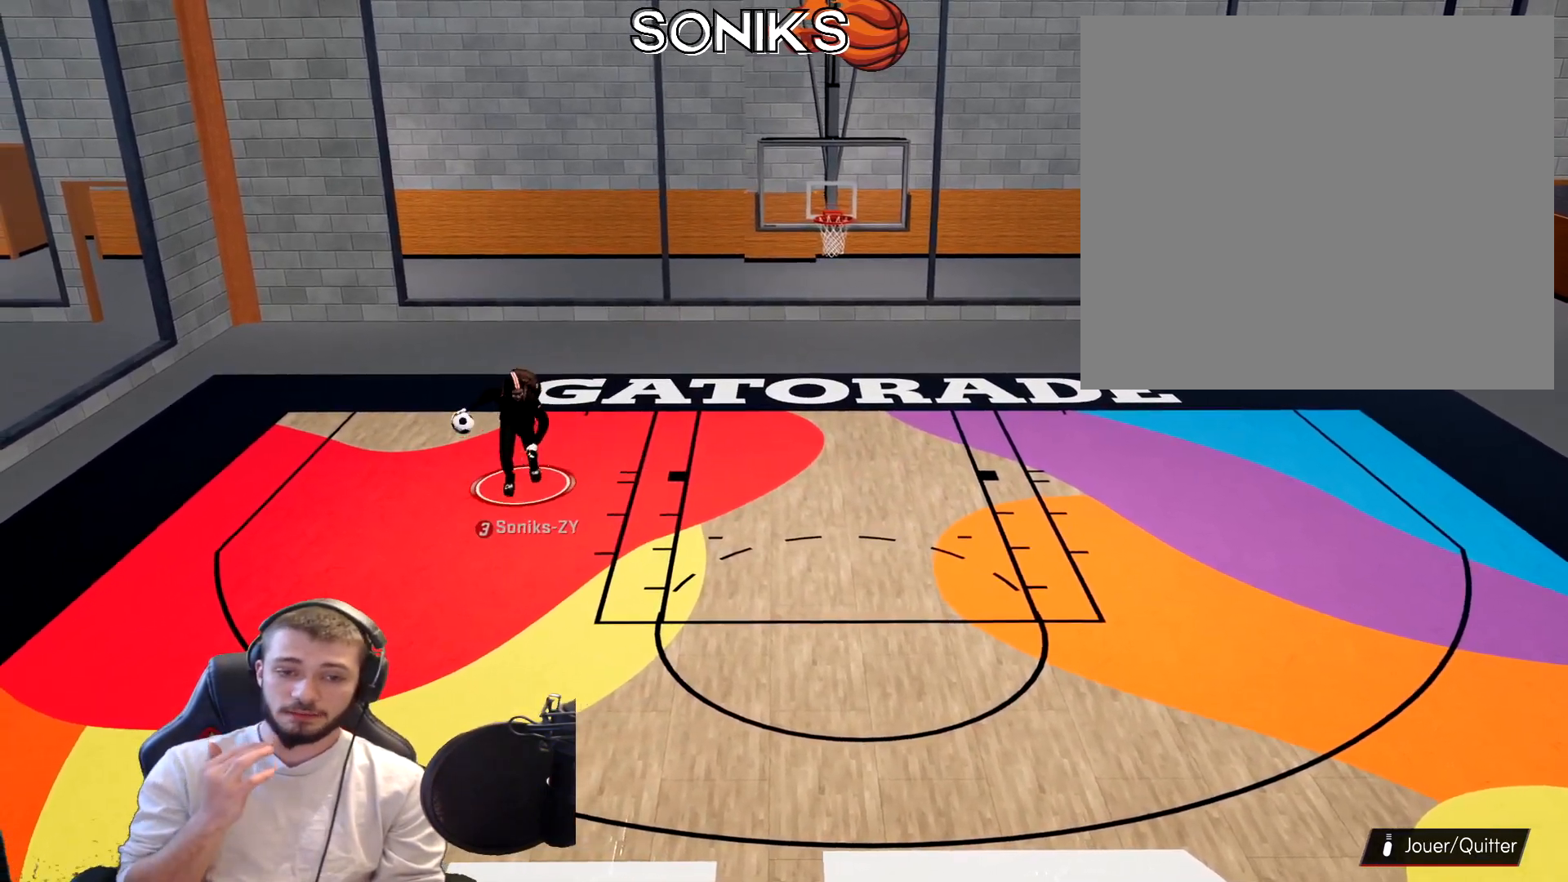
{"buttons": [], "left_stick": "down-right", "right_stick": "center", "events": [[200, "left_stick", "down-right"]]}
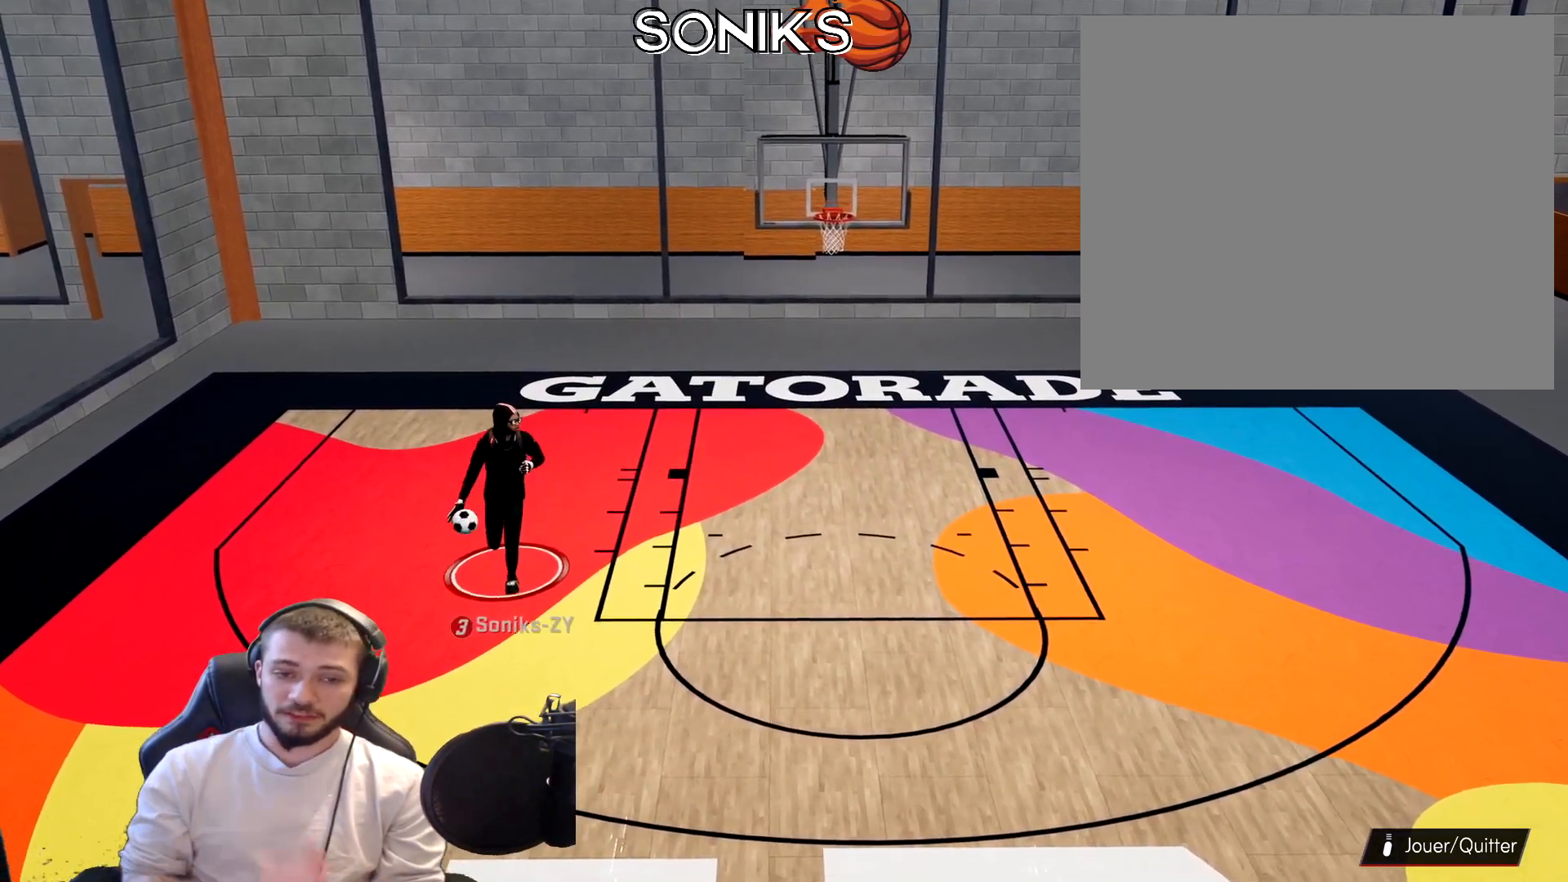
{"buttons": [], "left_stick": "down-right", "right_stick": "center", "events": []}
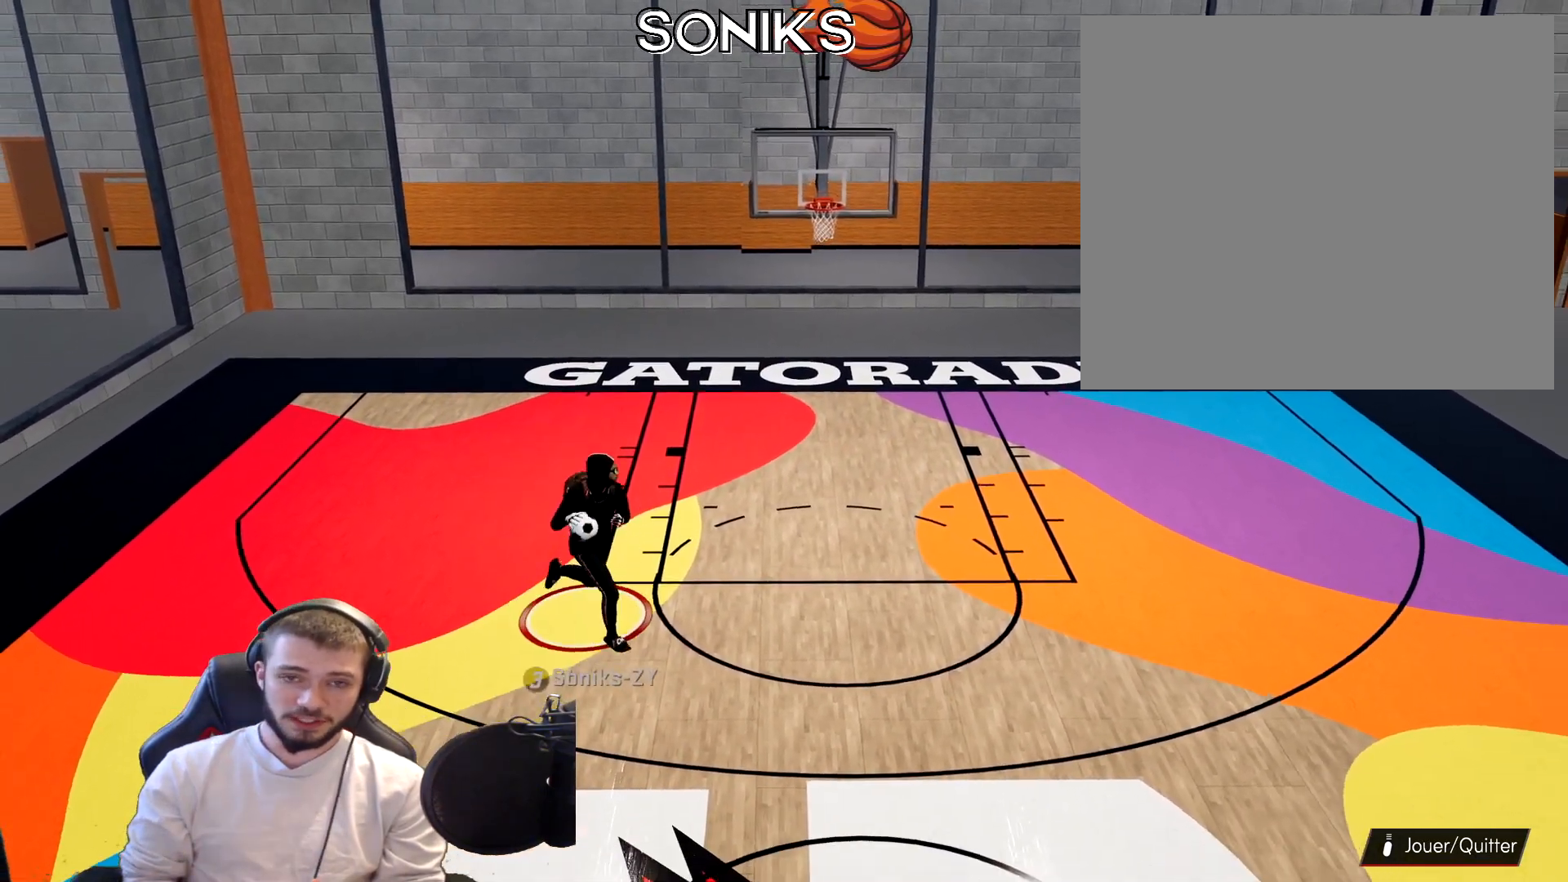
{"buttons": [], "left_stick": "center", "right_stick": "center", "events": [[150, "left_stick", "center"]]}
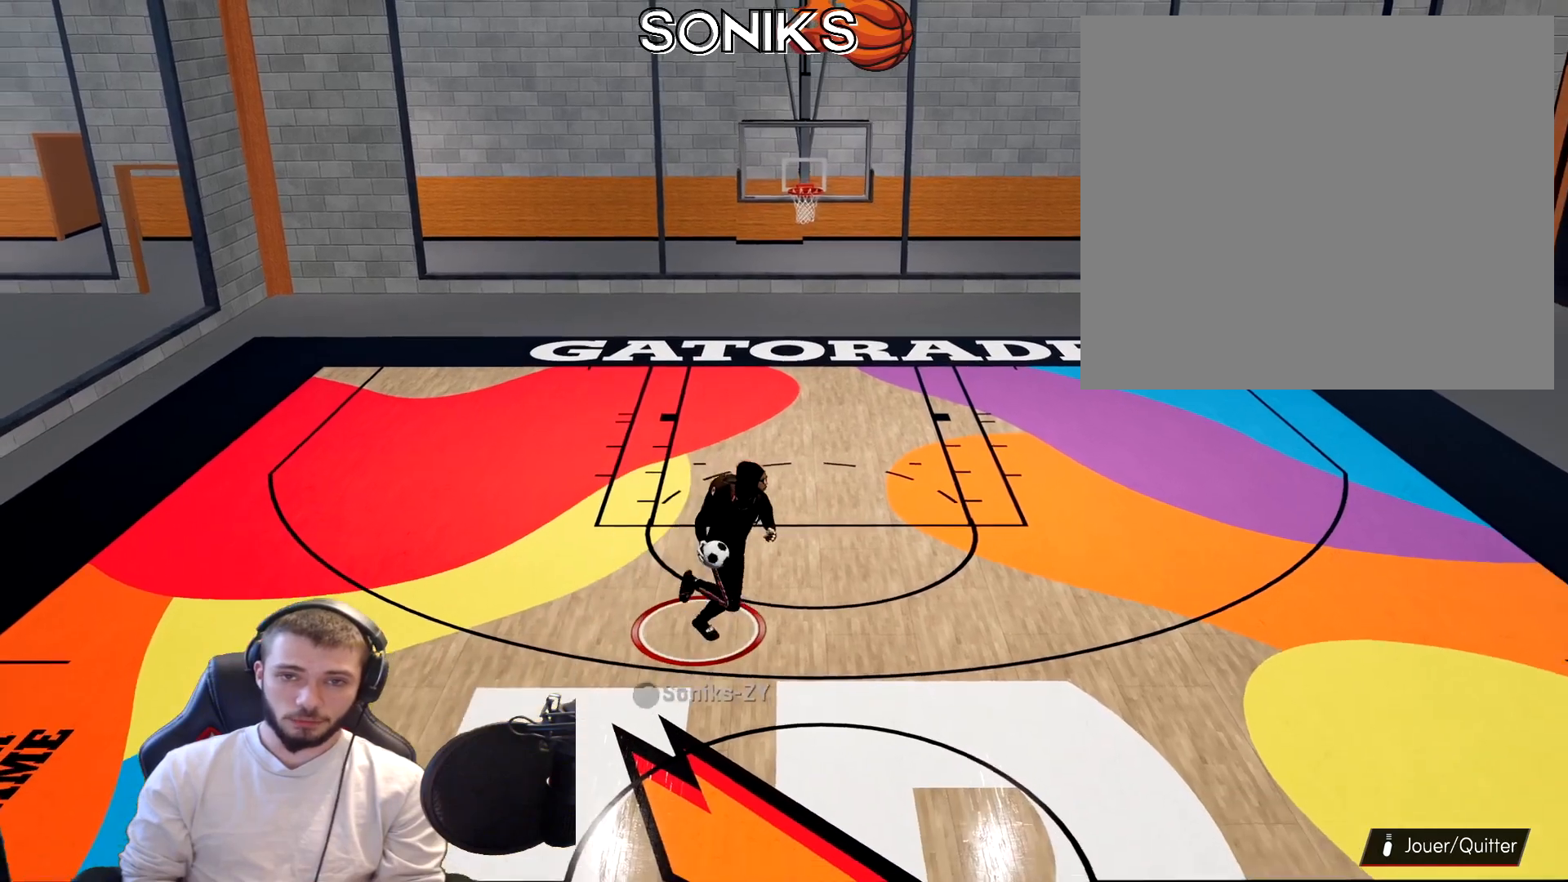
{"buttons": [], "left_stick": "center", "right_stick": "center", "events": []}
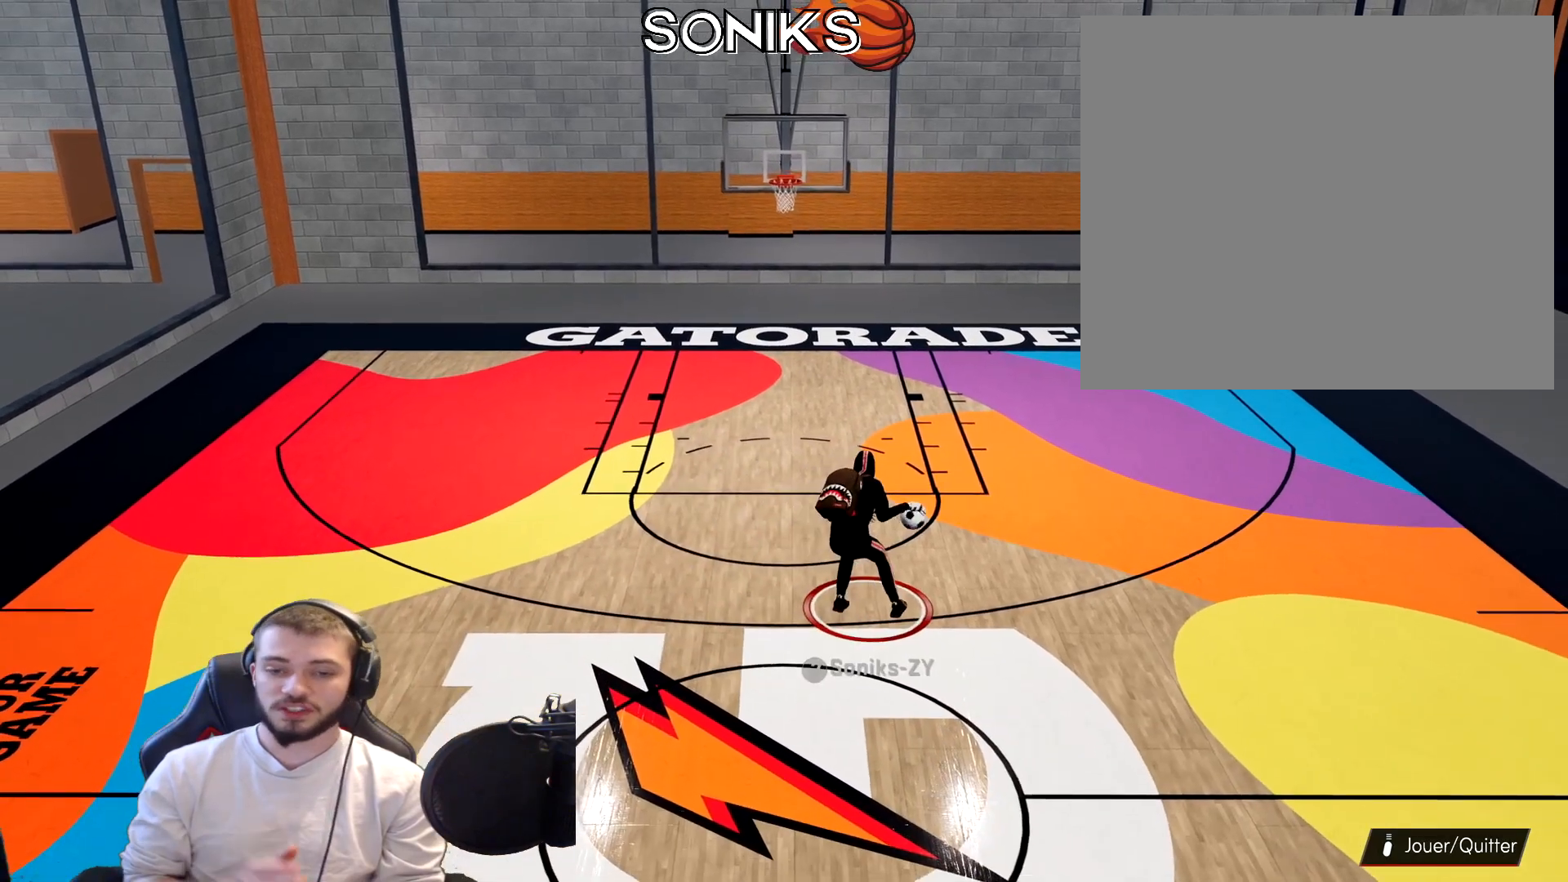
{"buttons": [], "left_stick": "center", "right_stick": "center", "events": []}
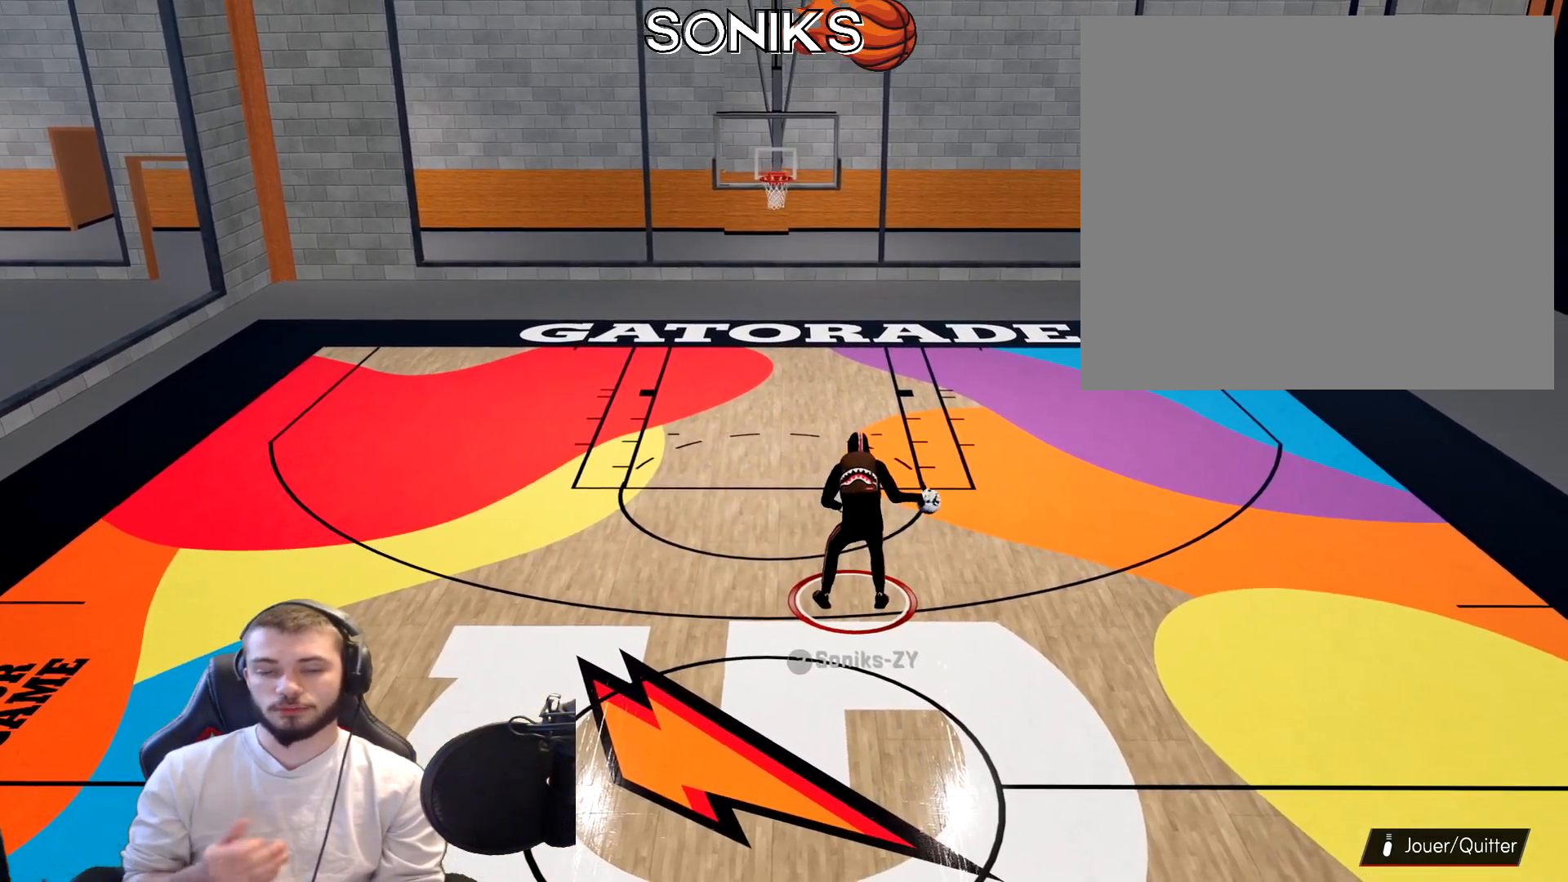
{"buttons": [], "left_stick": "center", "right_stick": "center", "events": []}